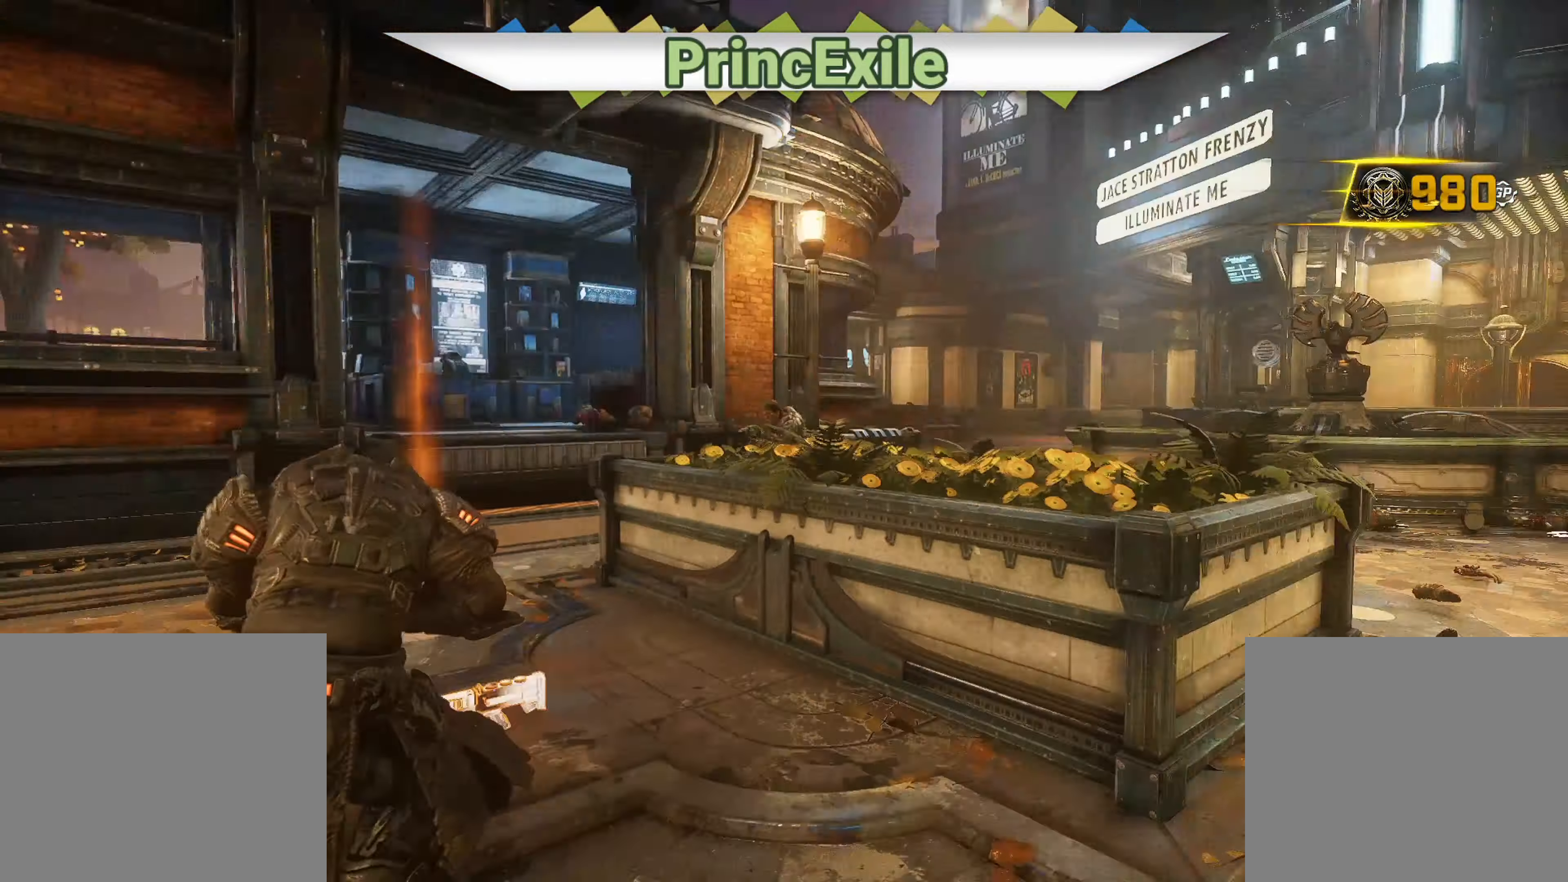
Gameplay with a controller (Xbox layout); each line is a JSON object with the inputs held at the frame after it. "events" lists button and stick changes between this image and that frame as [ms after this image, input, new state], when the widget could be followed in between. Not read: SHARE.
{"buttons": [], "left_stick": "down-left", "right_stick": "center", "events": [[34, "A", "down"], [50, "X", "down"], [150, "A", "up"], [150, "X", "up"], [217, "left_stick", "down-right"], [217, "right_stick", "right"], [267, "left_stick", "down"], [334, "right_stick", "down"], [417, "left_stick", "down-left"], [451, "right_stick", "center"]]}
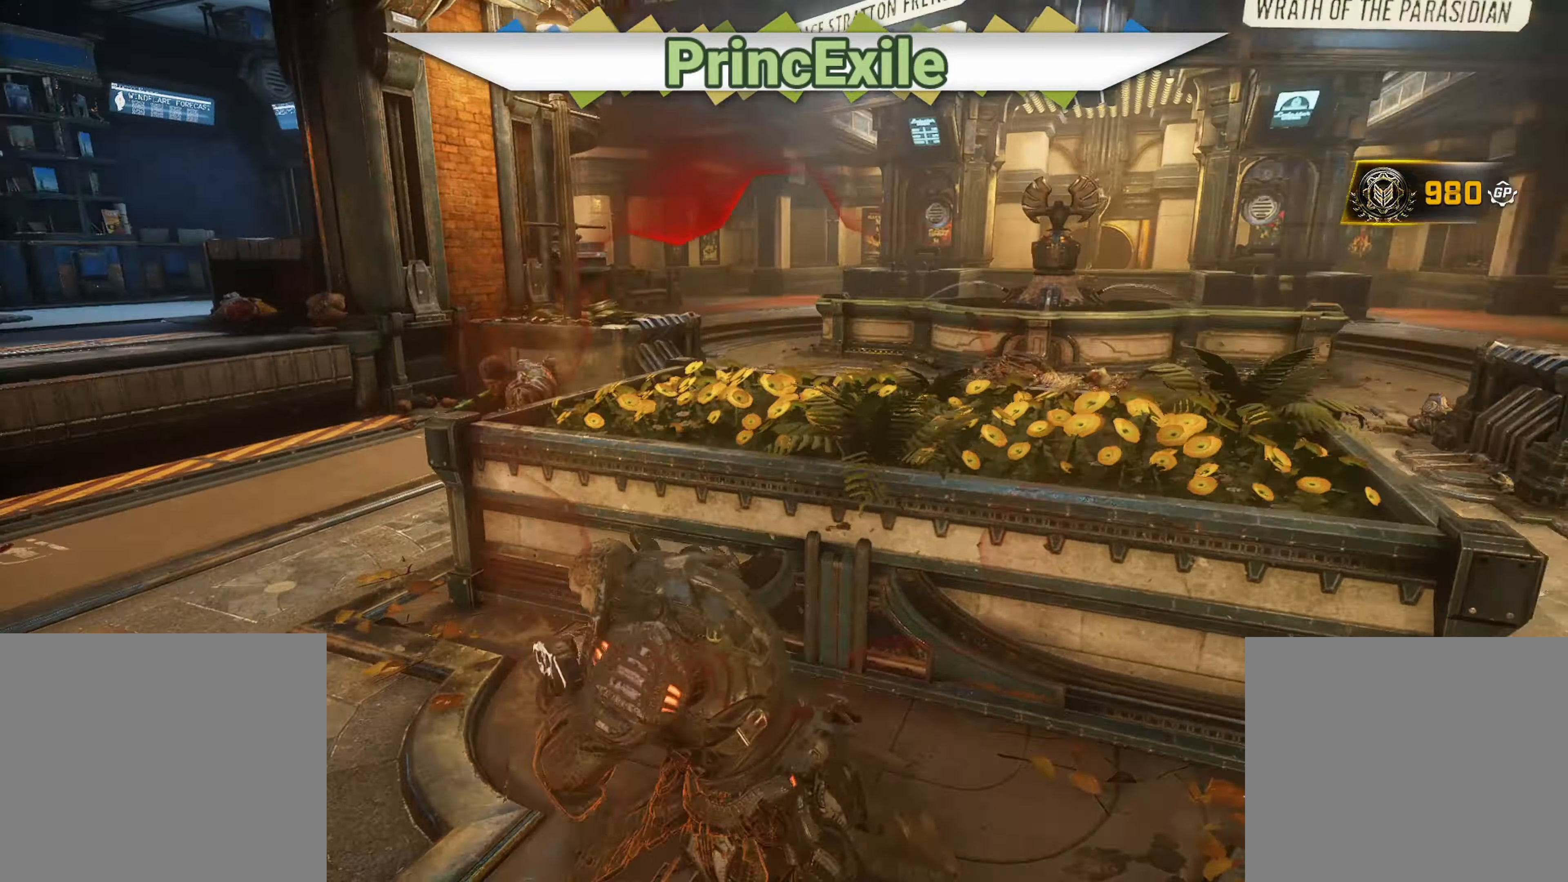
{"buttons": ["A"], "left_stick": "up", "right_stick": "center", "events": [[66, "left_stick", "left"], [116, "right_stick", "left"], [200, "A", "down"], [200, "left_stick", "up"], [200, "right_stick", "center"], [233, "X", "down"], [250, "B", "down"], [283, "A", "up"], [317, "A", "down"], [350, "B", "up"], [367, "R2", "down"], [383, "A", "up"], [383, "right_stick", "up-right"], [433, "A", "down"], [433, "X", "up"], [467, "R2", "up"], [484, "right_stick", "center"]]}
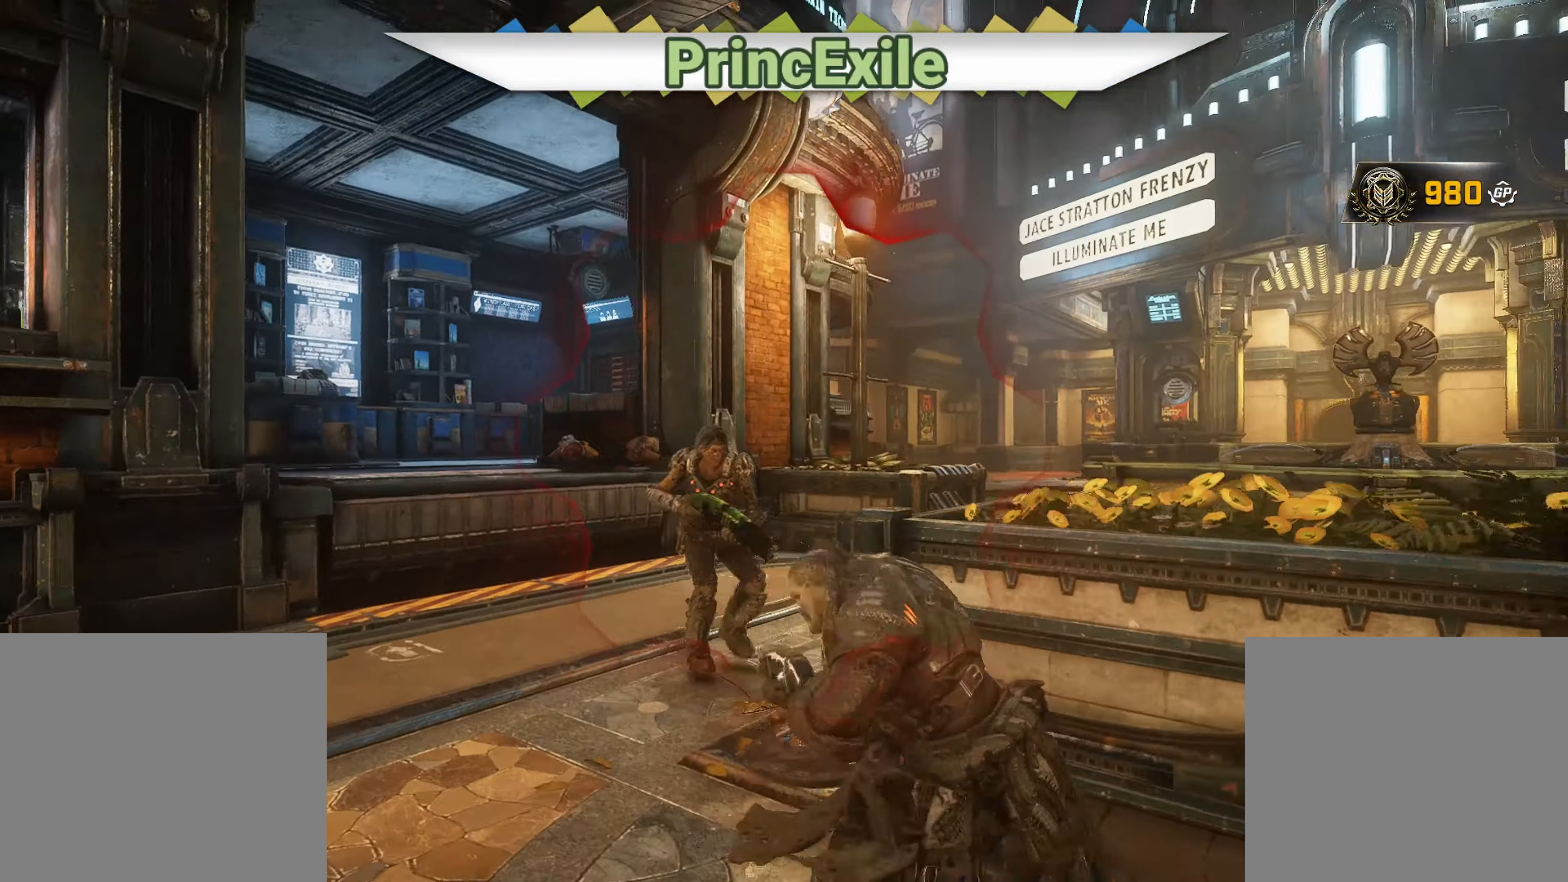
{"buttons": [], "left_stick": "up", "right_stick": "left", "events": [[17, "A", "up"], [17, "R2", "down"], [67, "A", "down"], [117, "R2", "up"], [150, "R2", "down"], [150, "right_stick", "left"], [217, "right_stick", "center"], [250, "R2", "up"], [267, "A", "up"], [467, "right_stick", "left"]]}
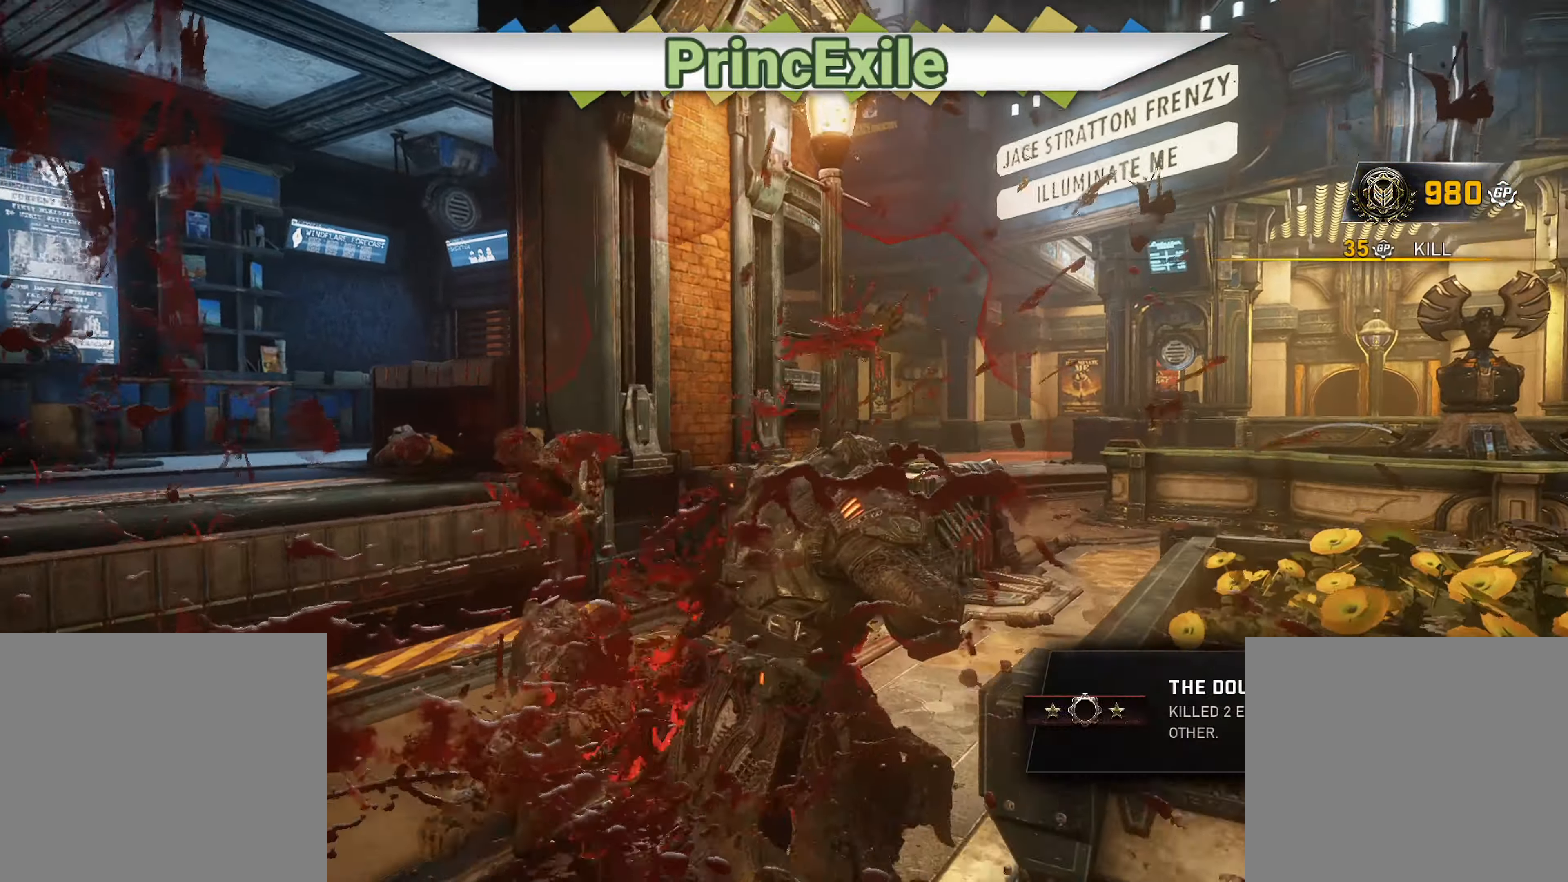
{"buttons": ["A", "B"], "left_stick": "up", "right_stick": "down-left", "events": [[167, "A", "down"], [167, "right_stick", "center"], [200, "X", "down"], [267, "A", "up"], [283, "X", "up"], [433, "right_stick", "down-left"], [450, "A", "down"], [450, "B", "down"]]}
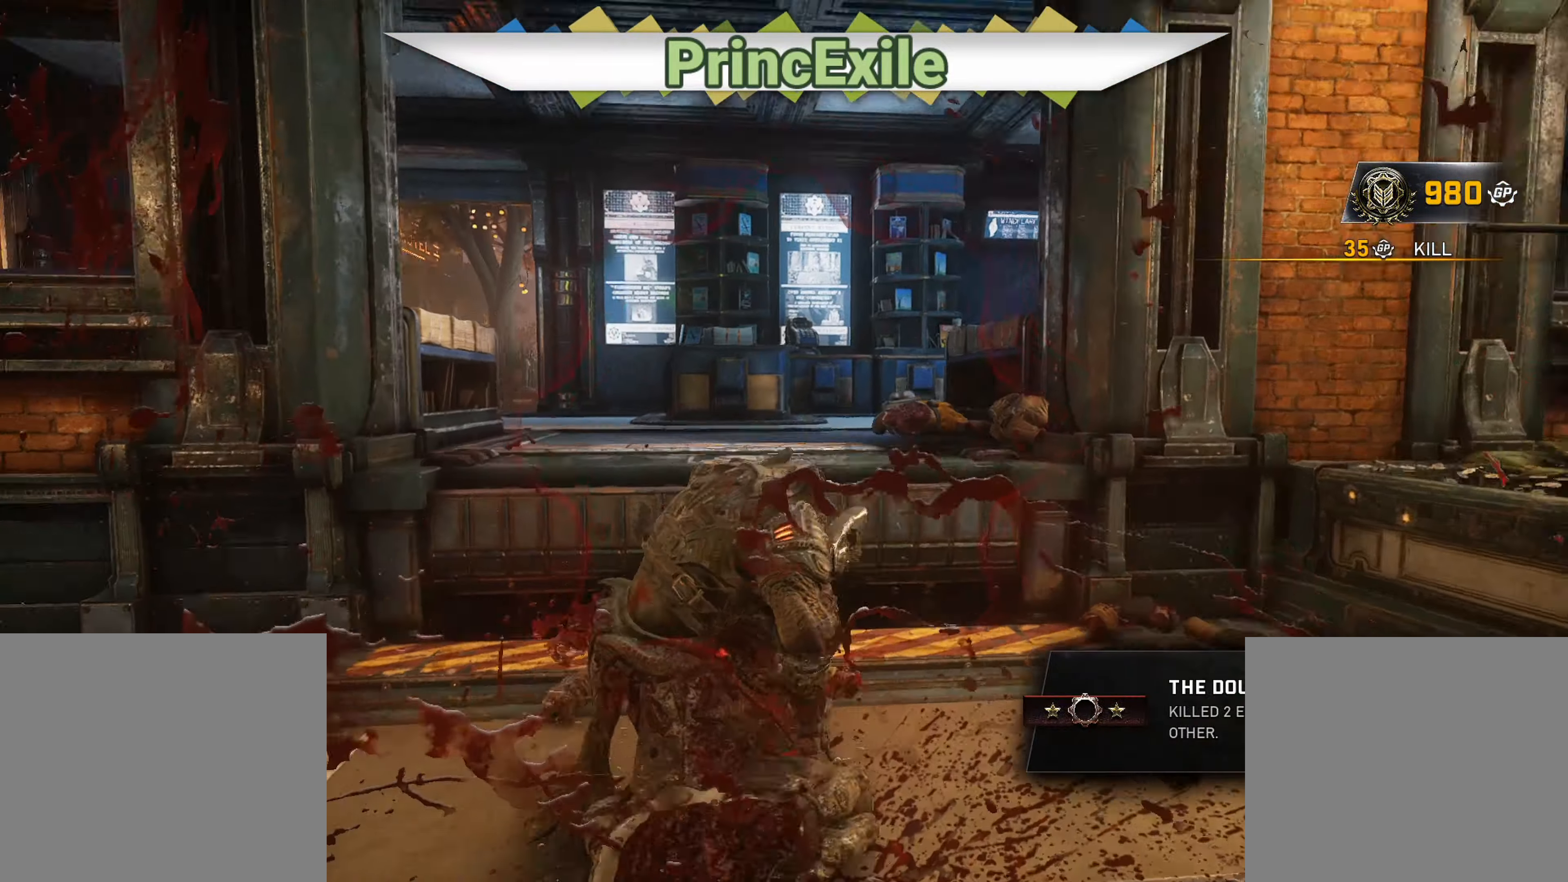
{"buttons": ["X"], "left_stick": "up", "right_stick": "left", "events": [[50, "A", "up"], [50, "B", "up"], [50, "right_stick", "center"], [84, "A", "down"], [84, "X", "down"], [184, "A", "up"], [184, "X", "up"], [234, "right_stick", "left"], [334, "X", "down"], [334, "right_stick", "center"], [451, "right_stick", "left"]]}
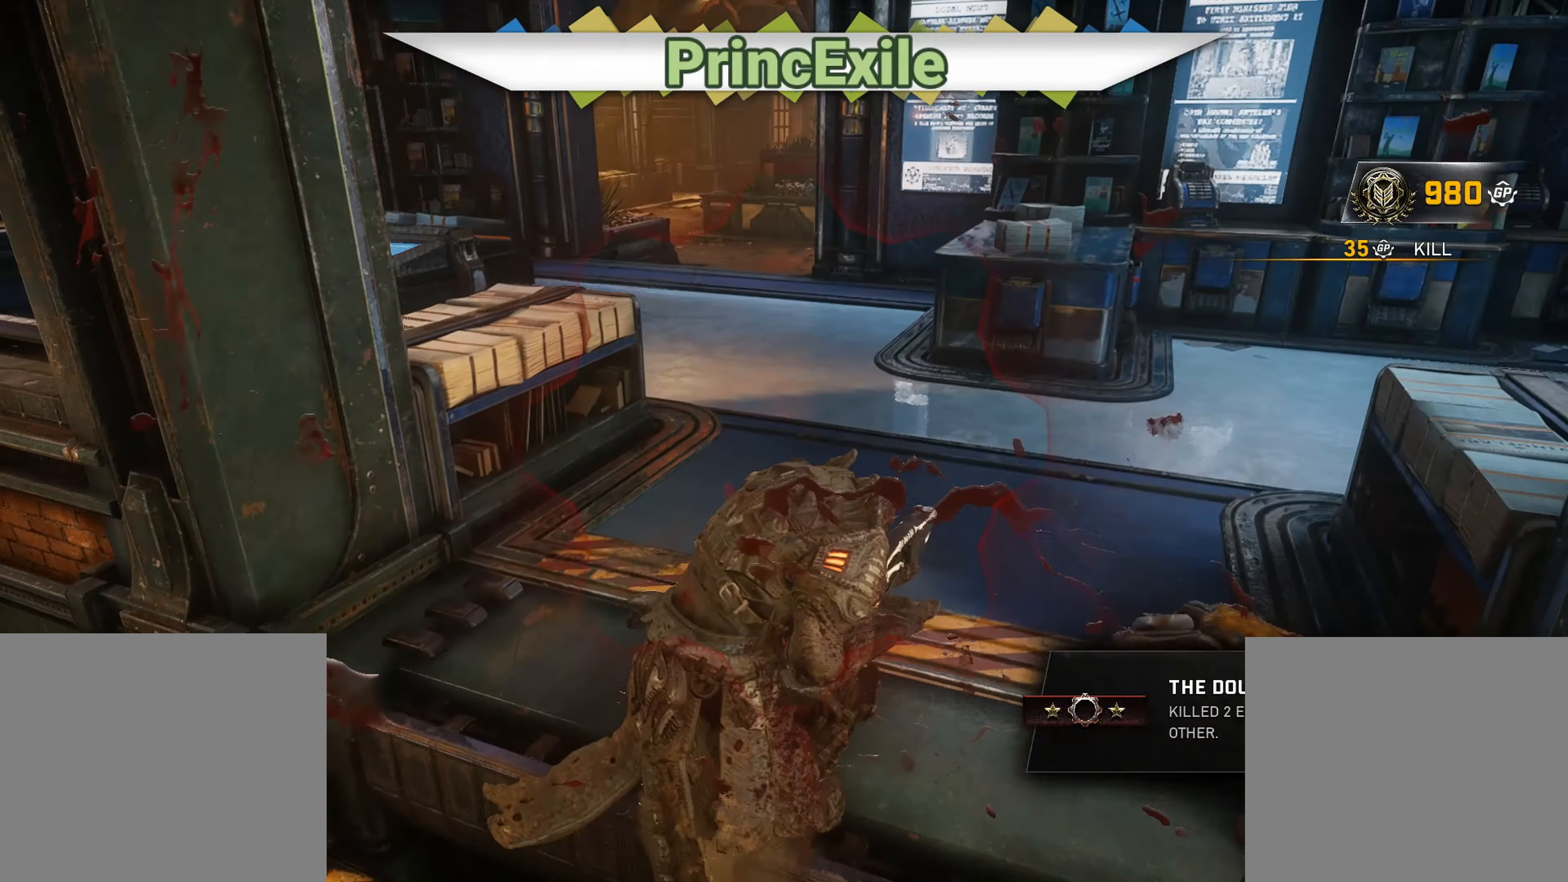
{"buttons": ["X"], "left_stick": "up", "right_stick": "center", "events": [[16, "right_stick", "center"]]}
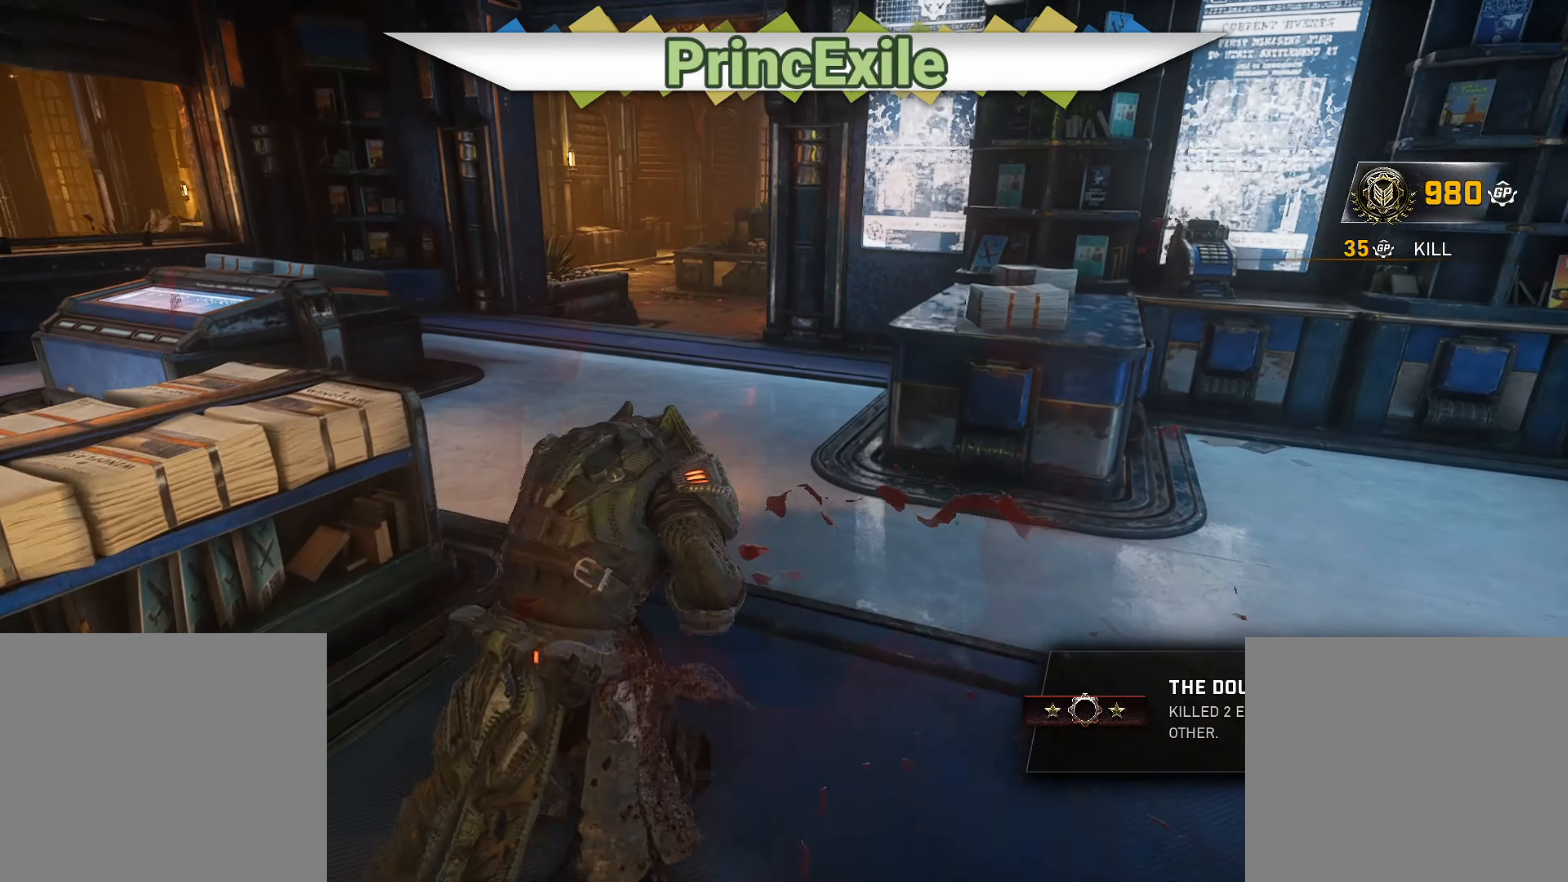
{"buttons": ["X"], "left_stick": "up", "right_stick": "center", "events": [[334, "right_stick", "down"], [417, "right_stick", "center"]]}
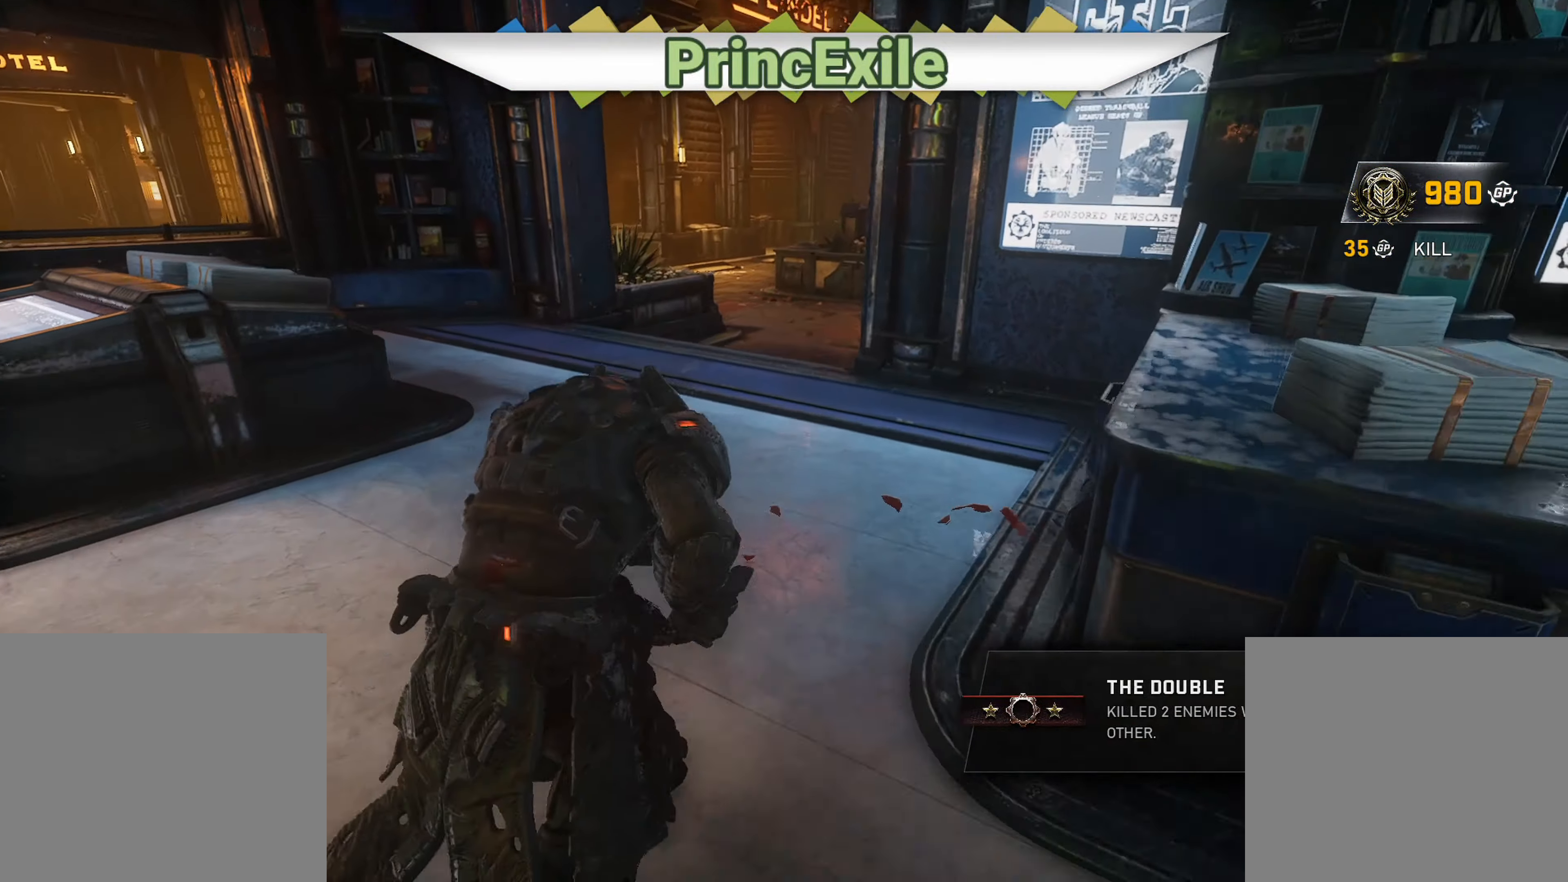
{"buttons": ["X"], "left_stick": "up-right", "right_stick": "center", "events": [[434, "left_stick", "up-right"]]}
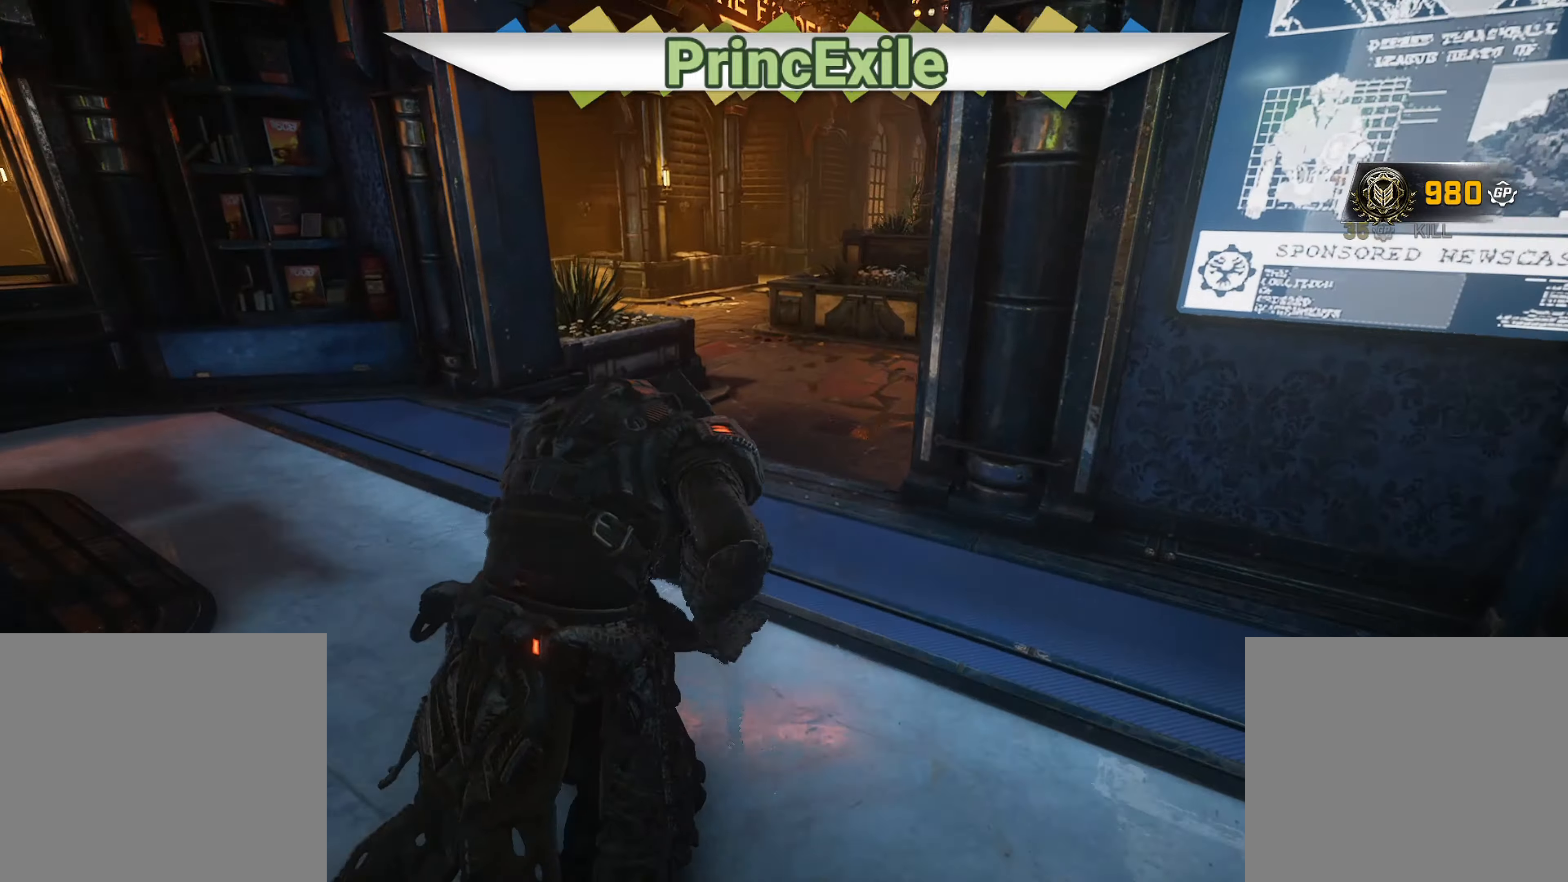
{"buttons": [], "left_stick": "down-right", "right_stick": "right", "events": [[234, "left_stick", "up"], [401, "right_stick", "right"], [418, "X", "up"], [434, "left_stick", "down-right"]]}
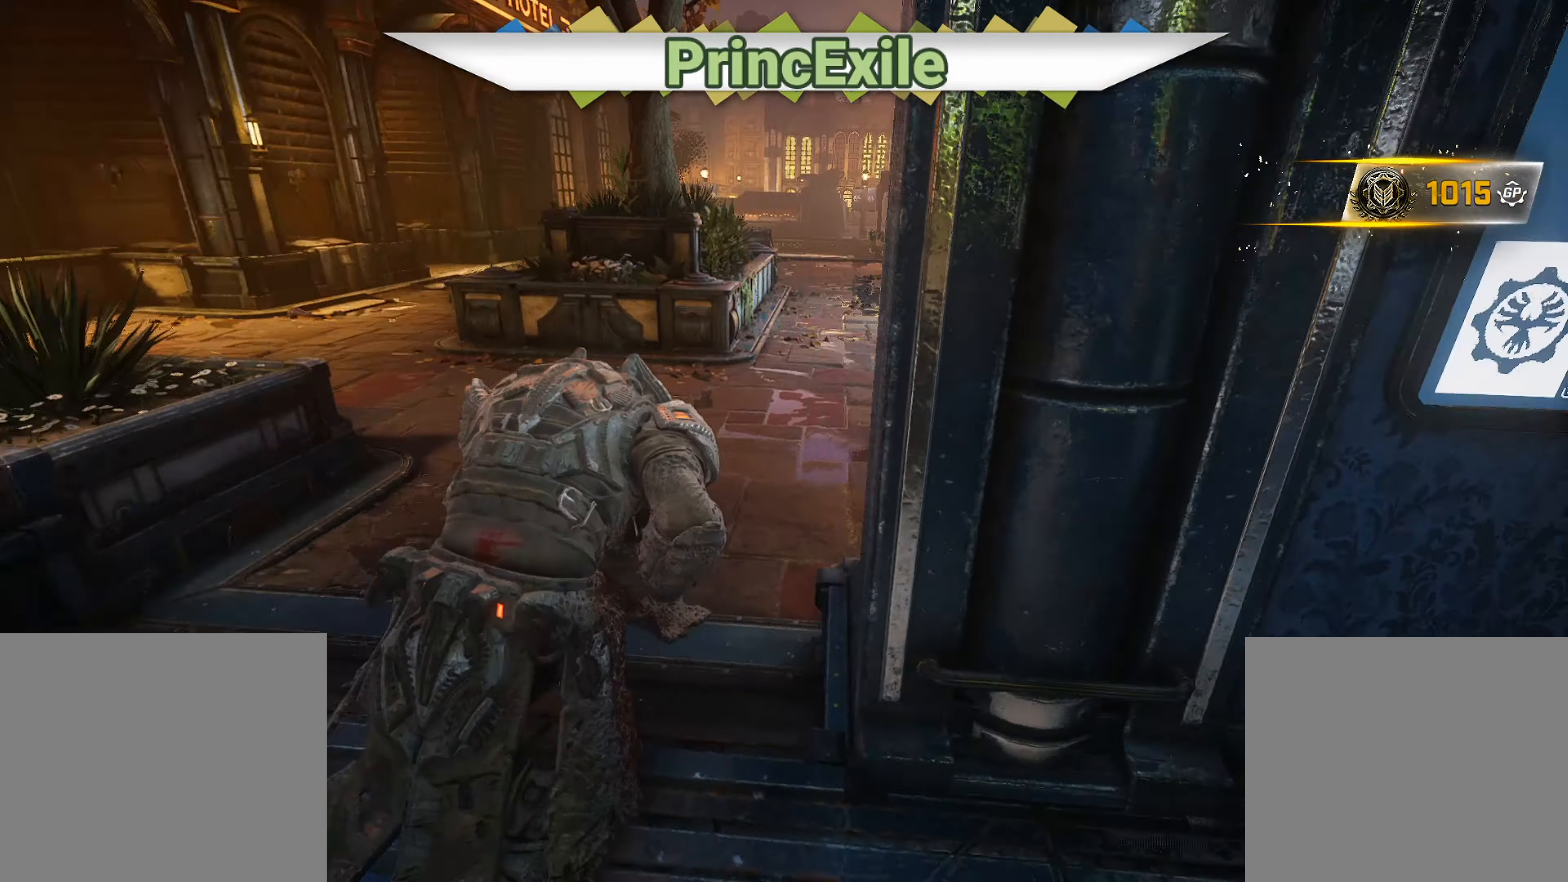
{"buttons": ["X"], "left_stick": "up", "right_stick": "center", "events": [[100, "X", "down"], [150, "left_stick", "up-right"], [250, "left_stick", "up"], [300, "right_stick", "center"]]}
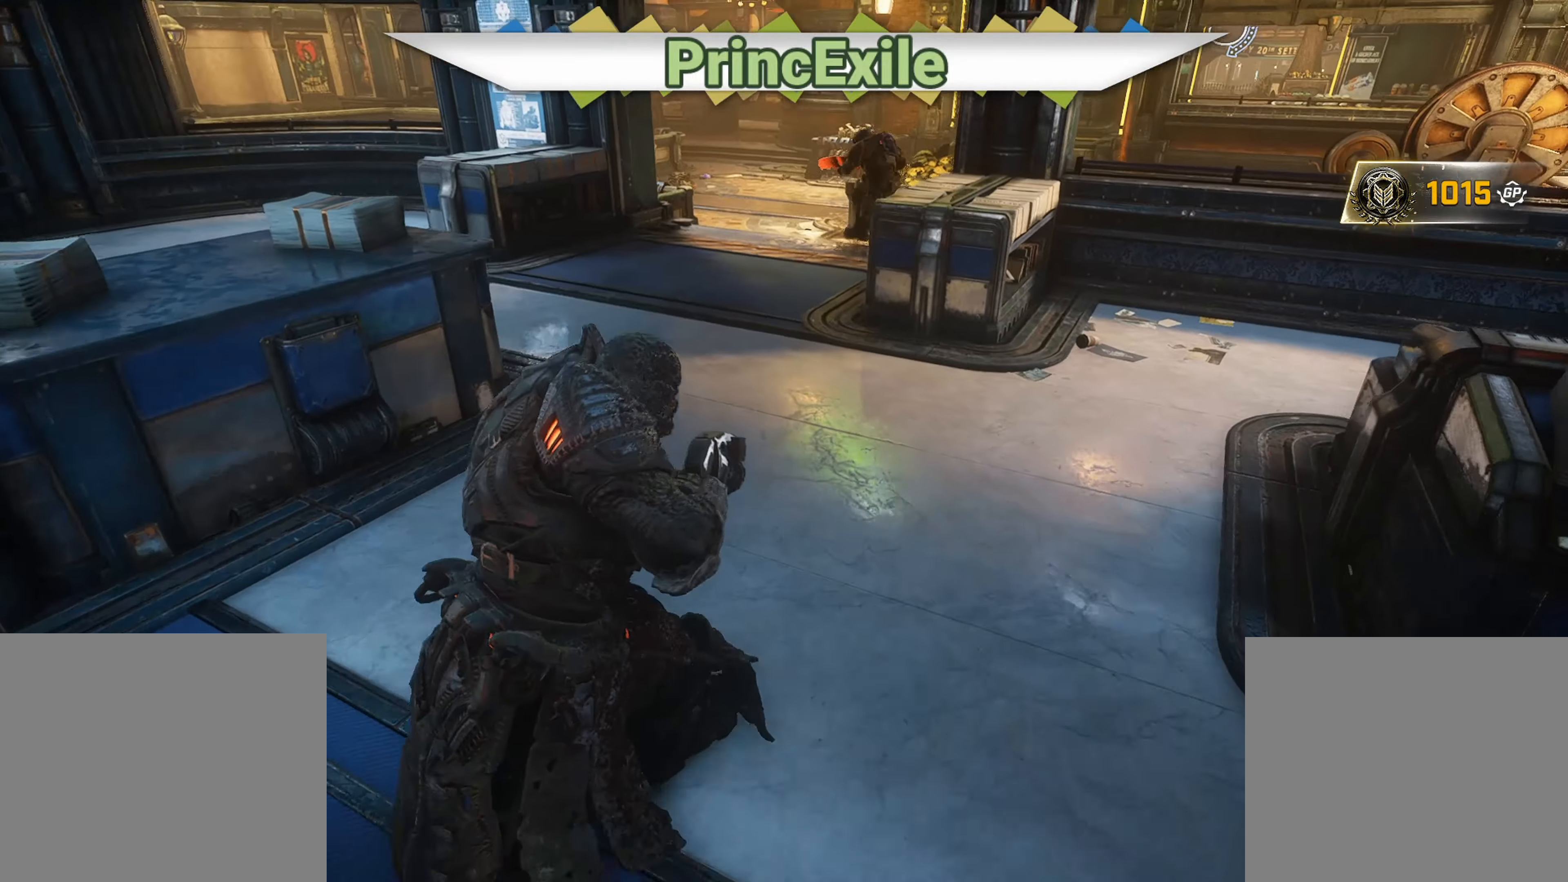
{"buttons": [], "left_stick": "up-left", "right_stick": "center", "events": [[400, "X", "up"], [484, "left_stick", "up-left"]]}
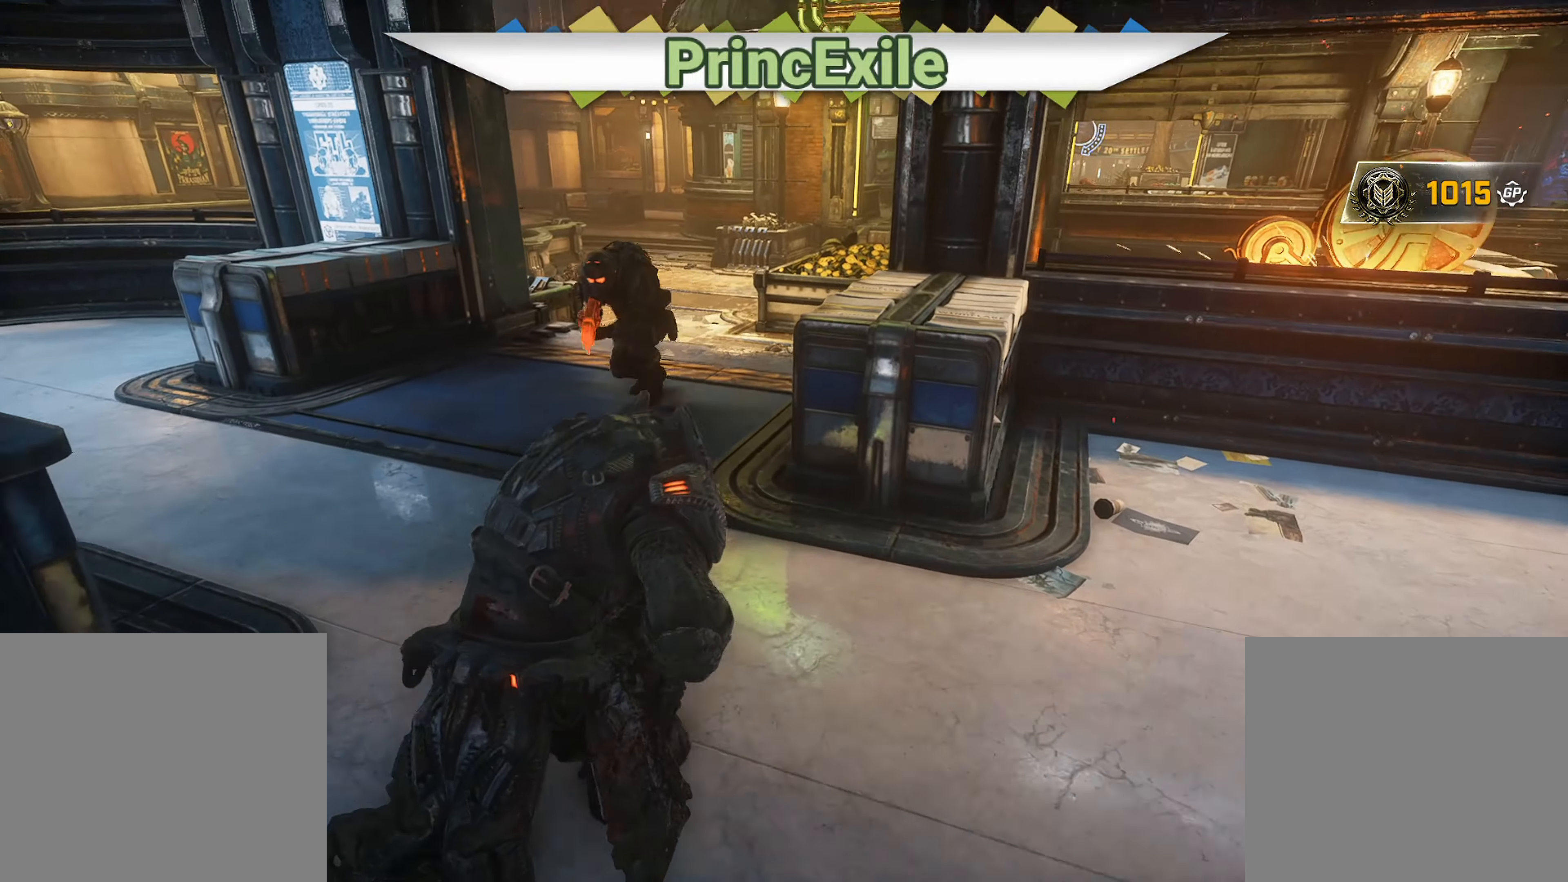
{"buttons": [], "left_stick": "down-left", "right_stick": "center", "events": [[167, "right_stick", "down-left"], [184, "L2", "down"], [217, "R2", "down"], [217, "R3", "down"], [217, "left_stick", "down-left"], [284, "L2", "up"], [334, "R3", "up"], [367, "R2", "up"], [384, "right_stick", "center"]]}
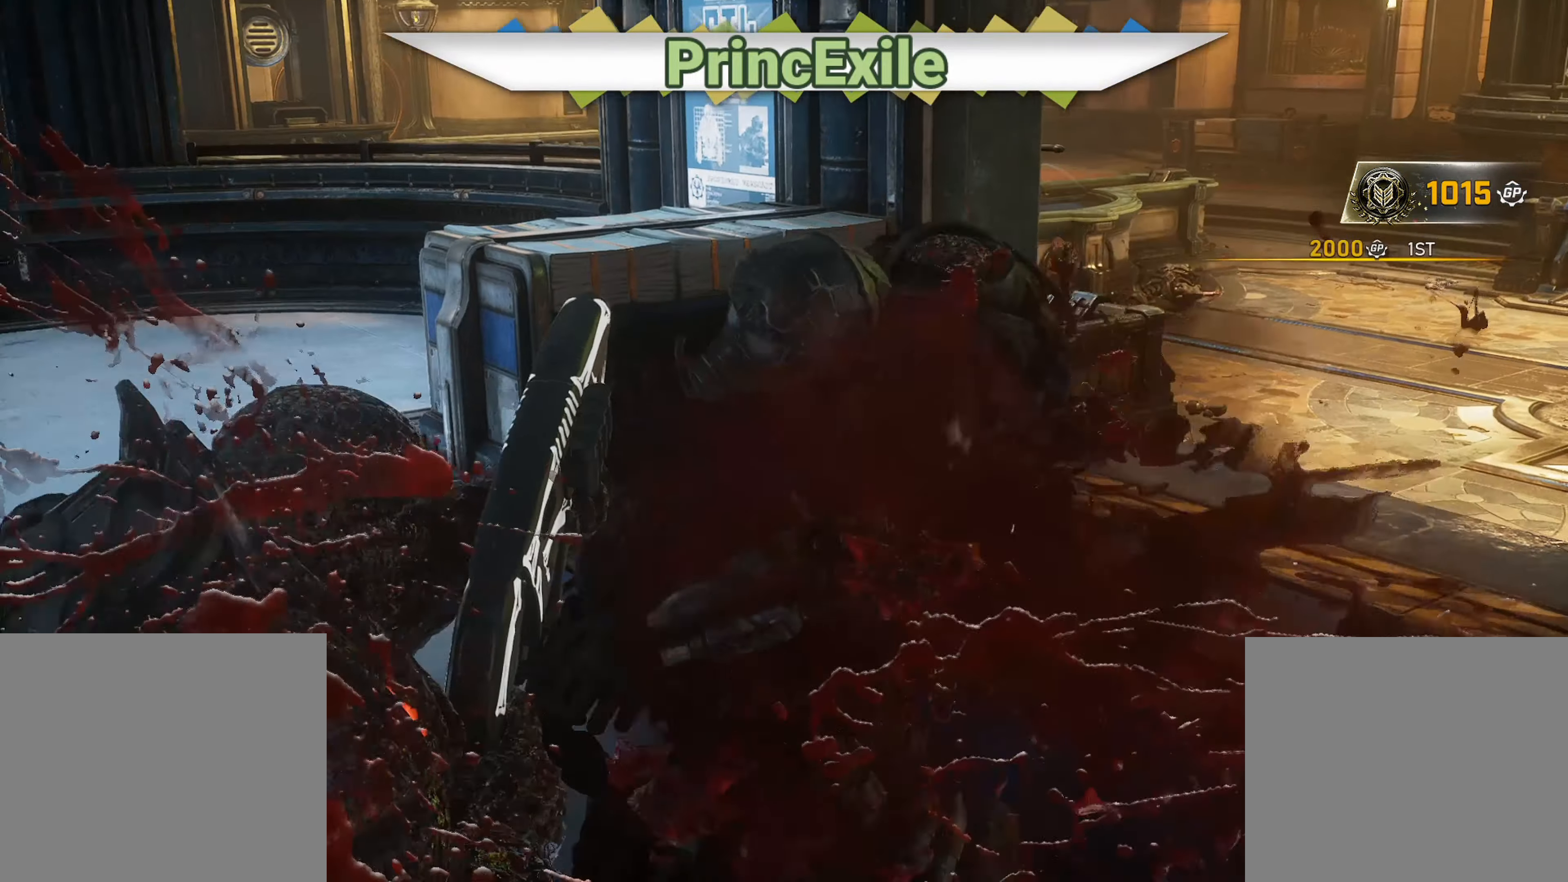
{"buttons": [], "left_stick": "center", "right_stick": "center", "events": [[83, "left_stick", "down"], [133, "right_stick", "down-right"], [233, "right_stick", "right"], [267, "left_stick", "right"], [367, "left_stick", "up"], [367, "right_stick", "center"], [467, "left_stick", "center"]]}
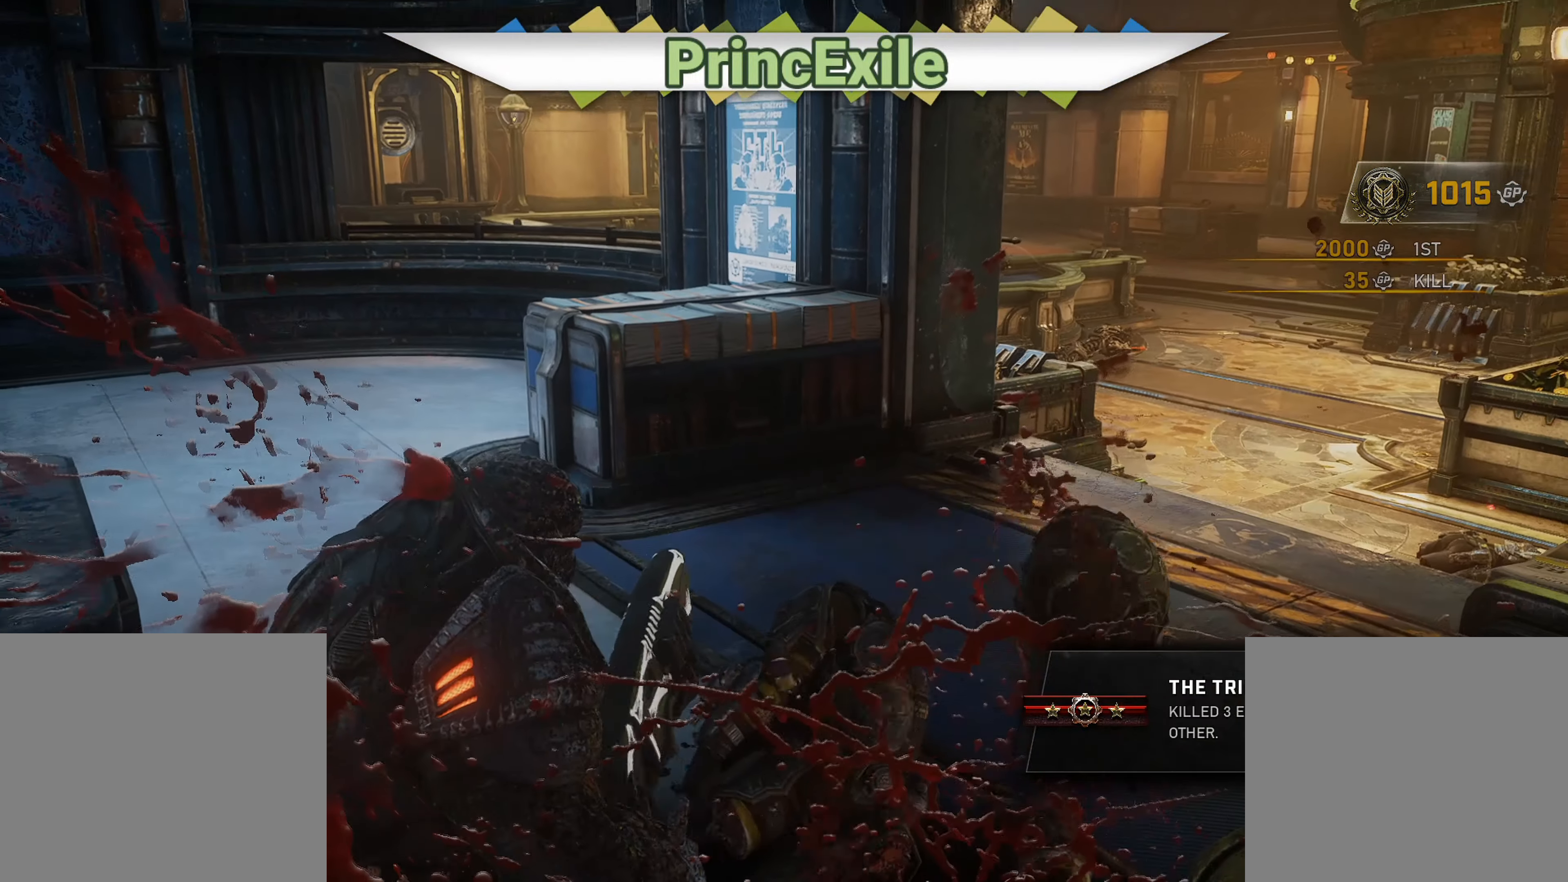
{"buttons": [], "left_stick": "center", "right_stick": "center", "events": []}
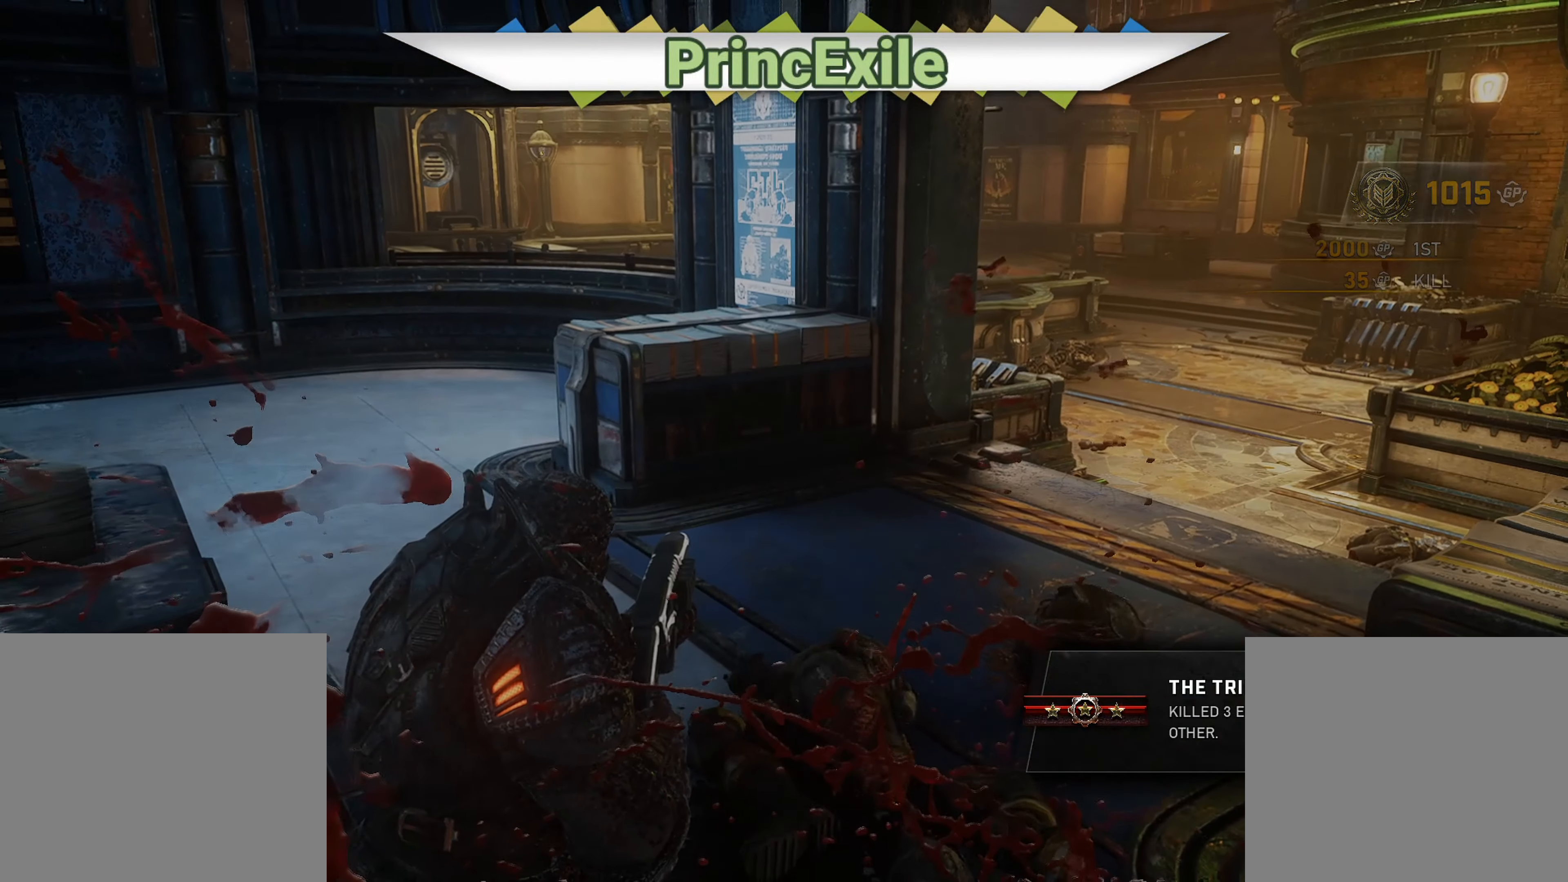
{"buttons": [], "left_stick": "center", "right_stick": "center", "events": []}
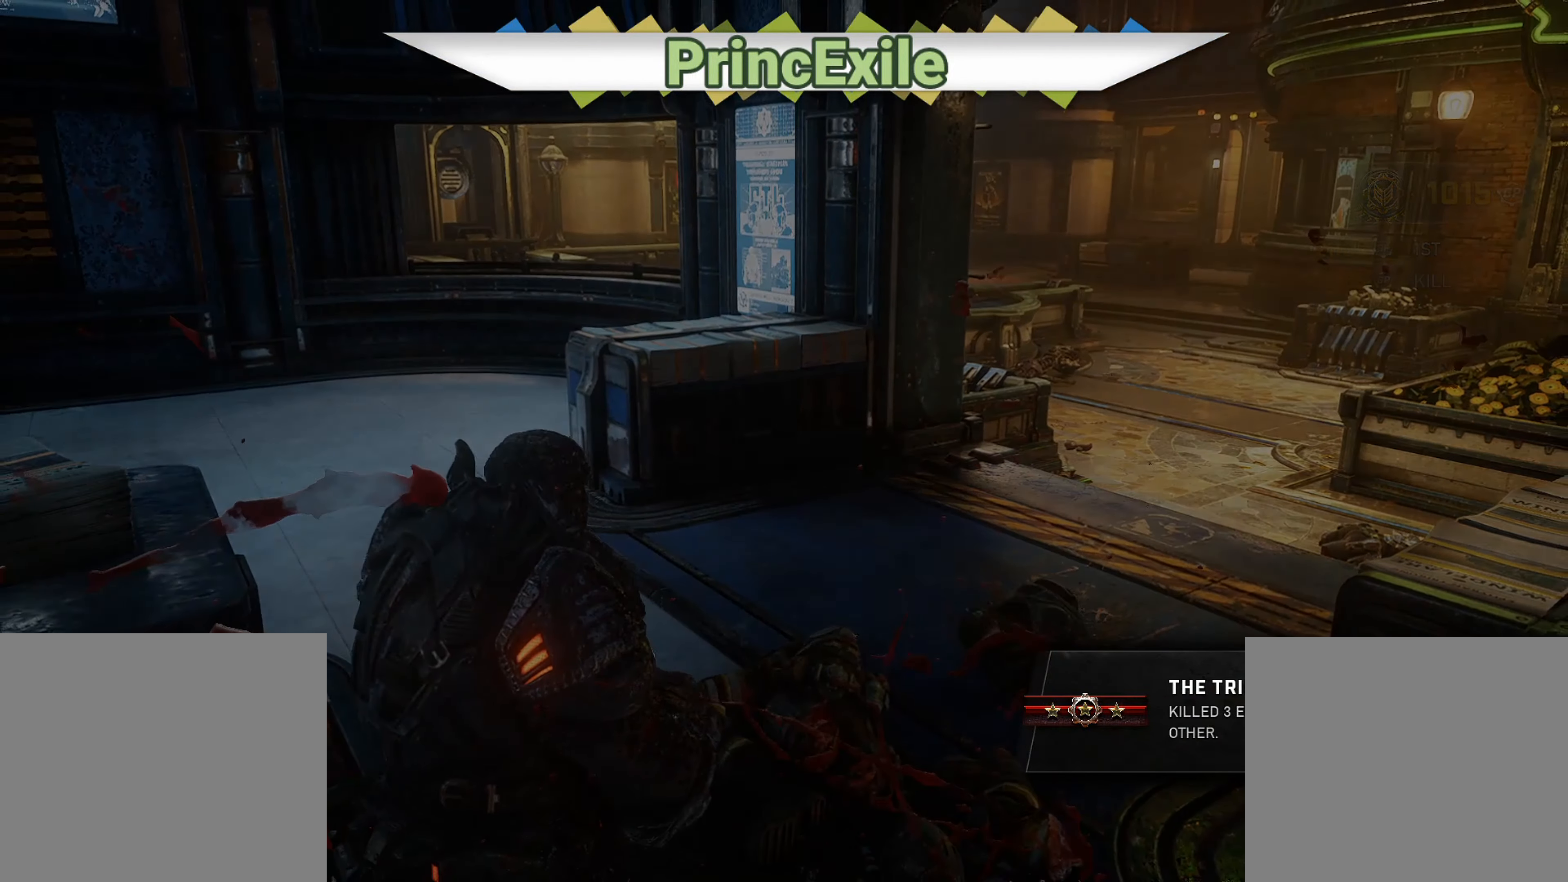
{"buttons": [], "left_stick": "center", "right_stick": "center", "events": []}
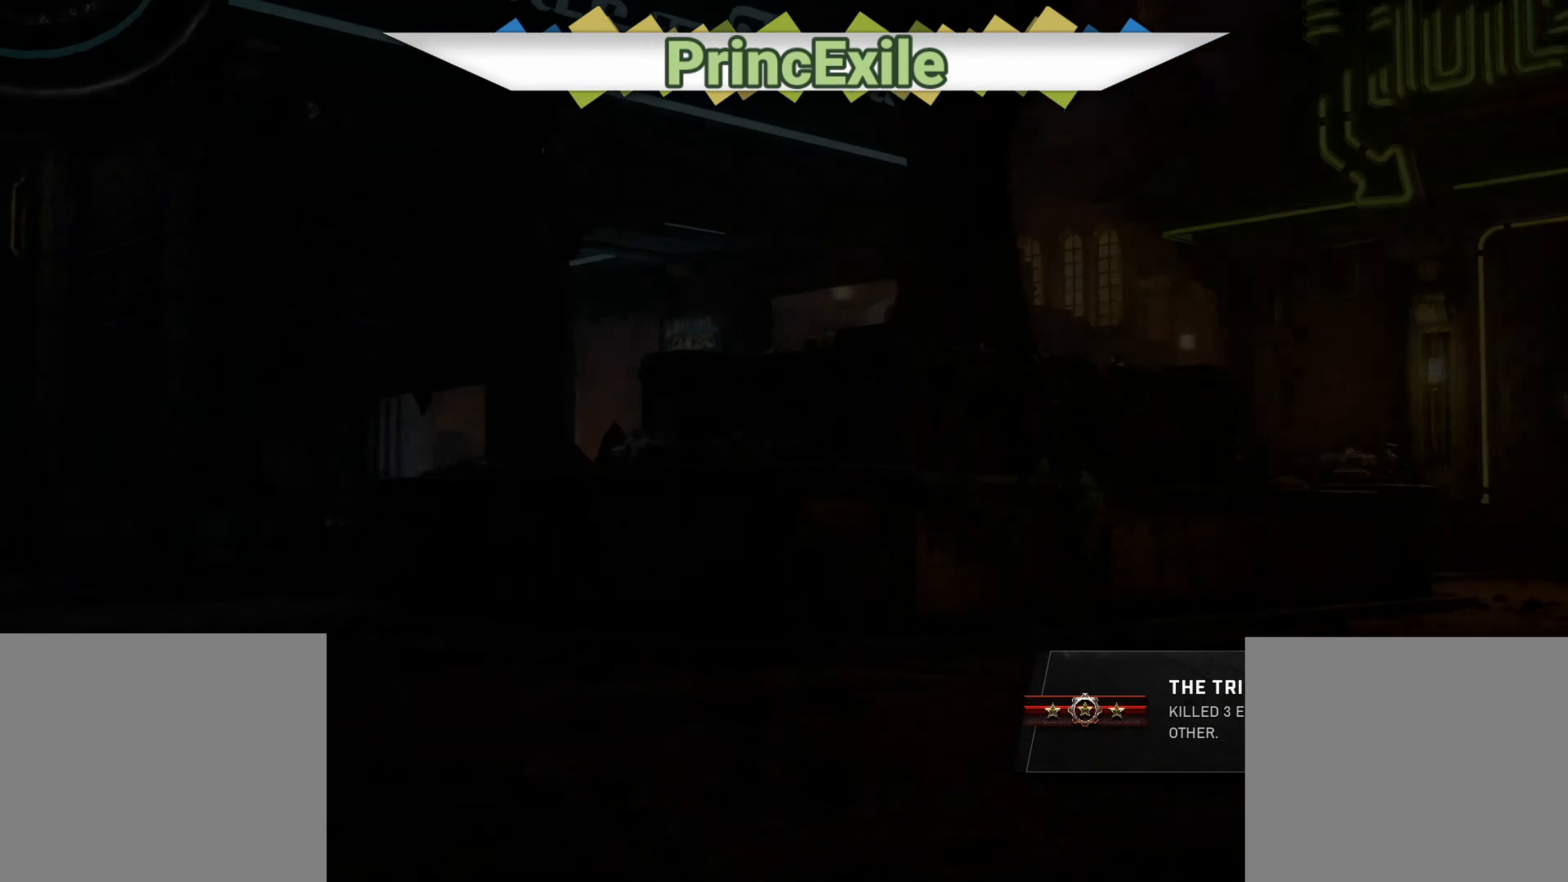
{"buttons": [], "left_stick": "center", "right_stick": "center", "events": []}
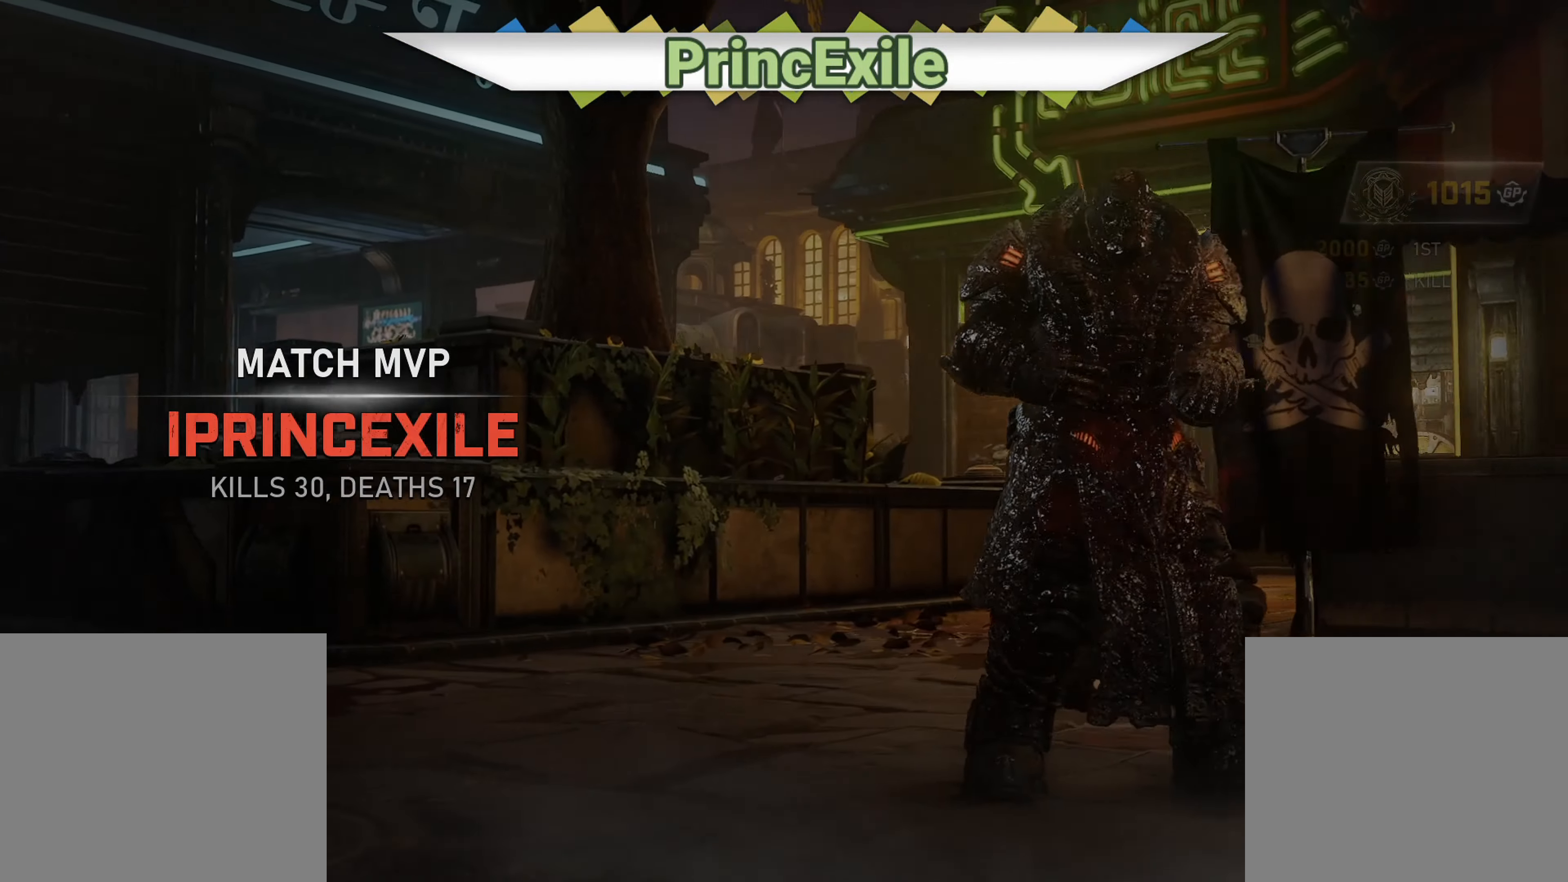
{"buttons": [], "left_stick": "center", "right_stick": "center", "events": []}
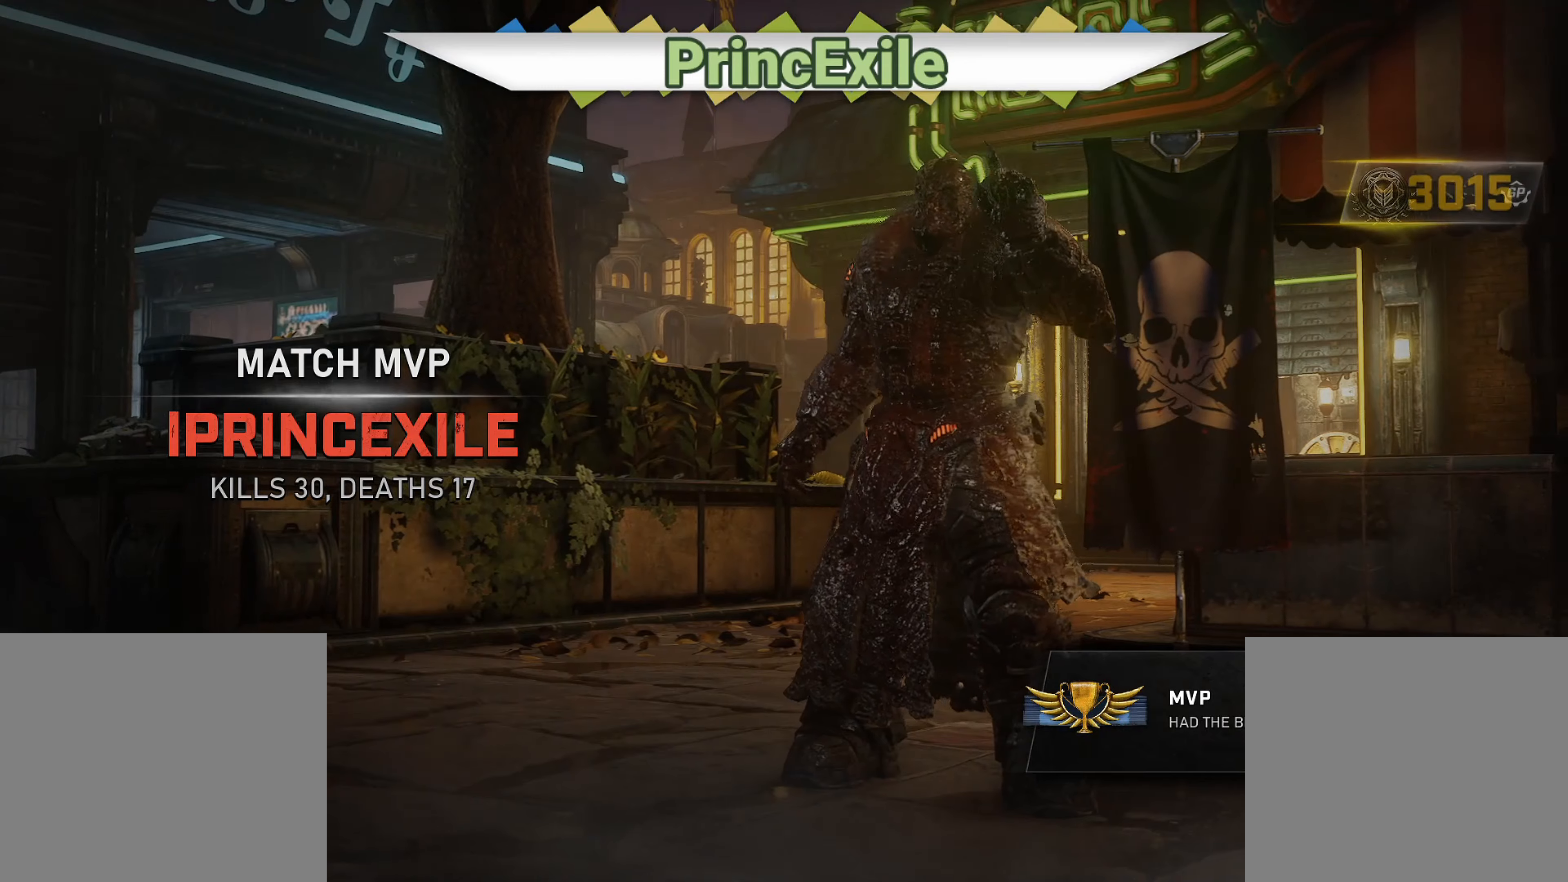
{"buttons": [], "left_stick": "center", "right_stick": "center", "events": []}
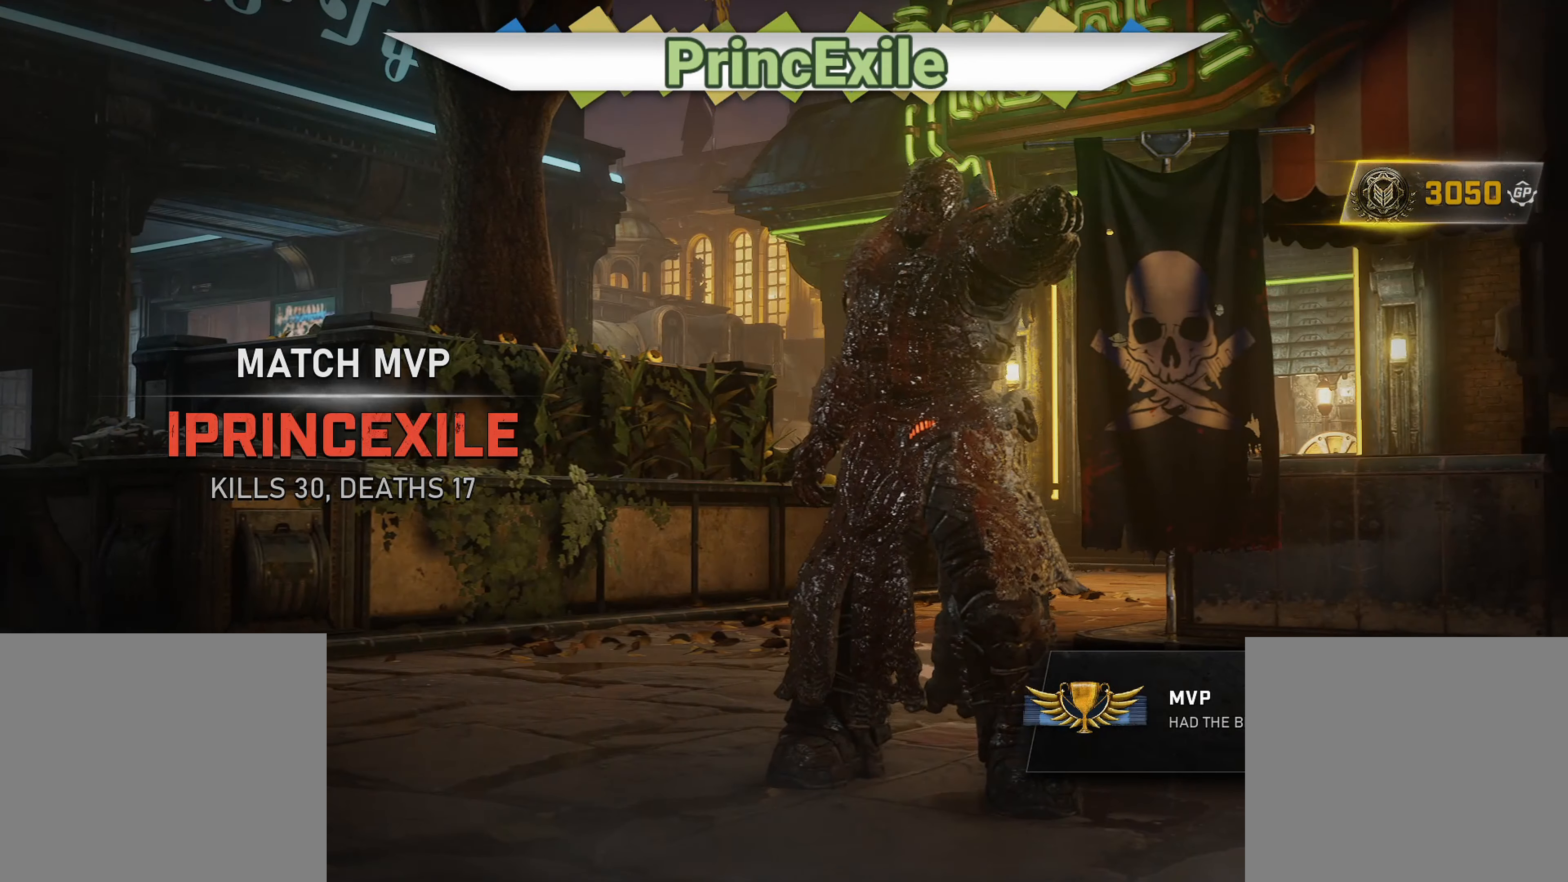
{"buttons": [], "left_stick": "center", "right_stick": "center", "events": [[166, "R3", "down"], [200, "right_stick", "left"], [283, "R3", "up"], [317, "right_stick", "center"]]}
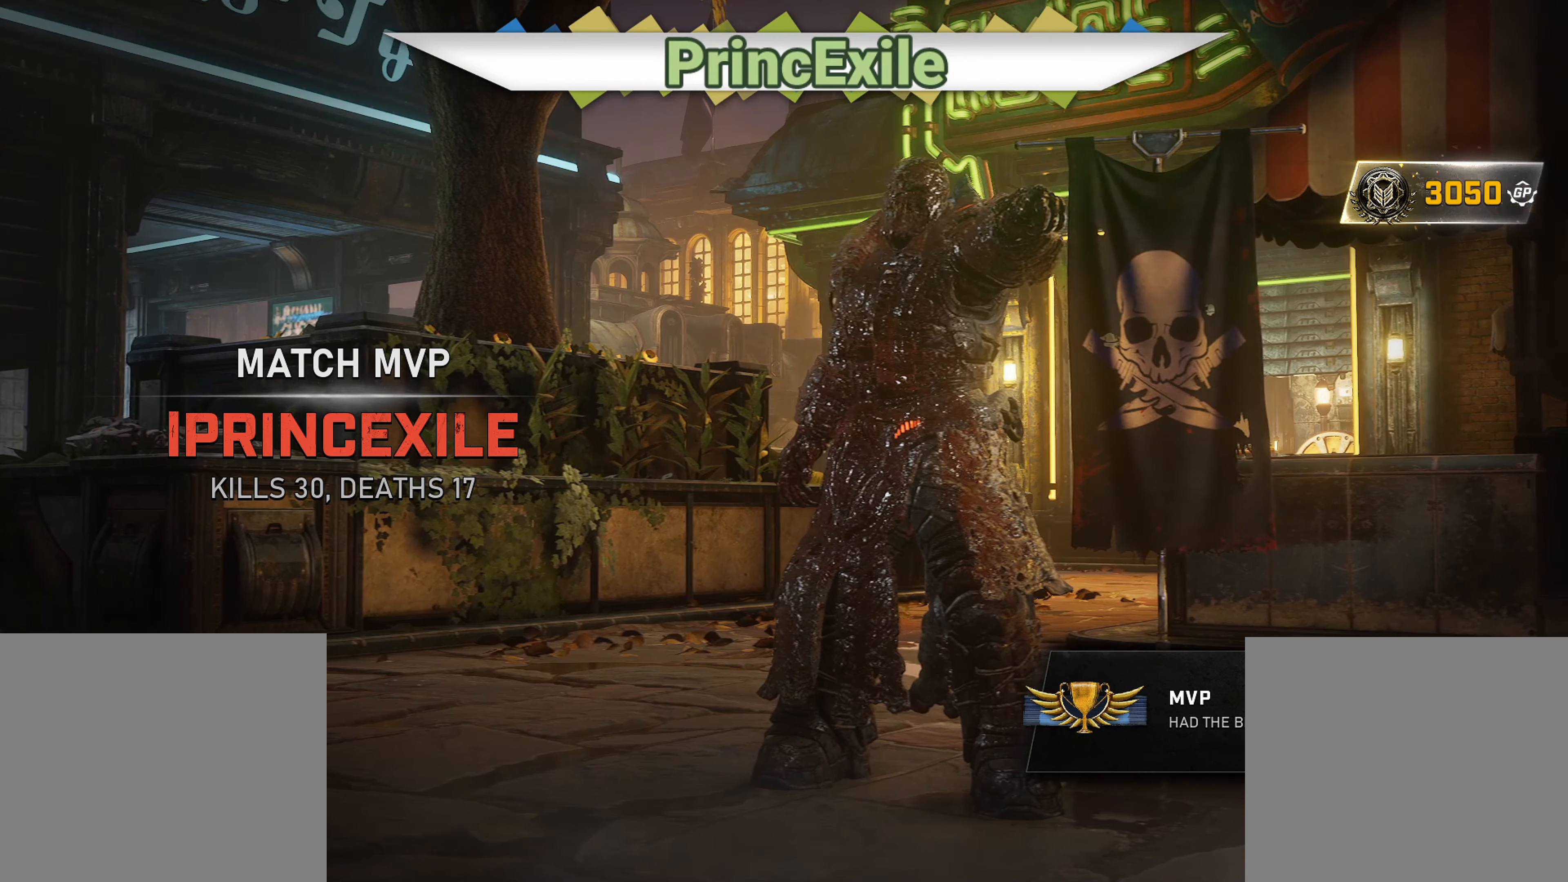
{"buttons": [], "left_stick": "center", "right_stick": "center", "events": []}
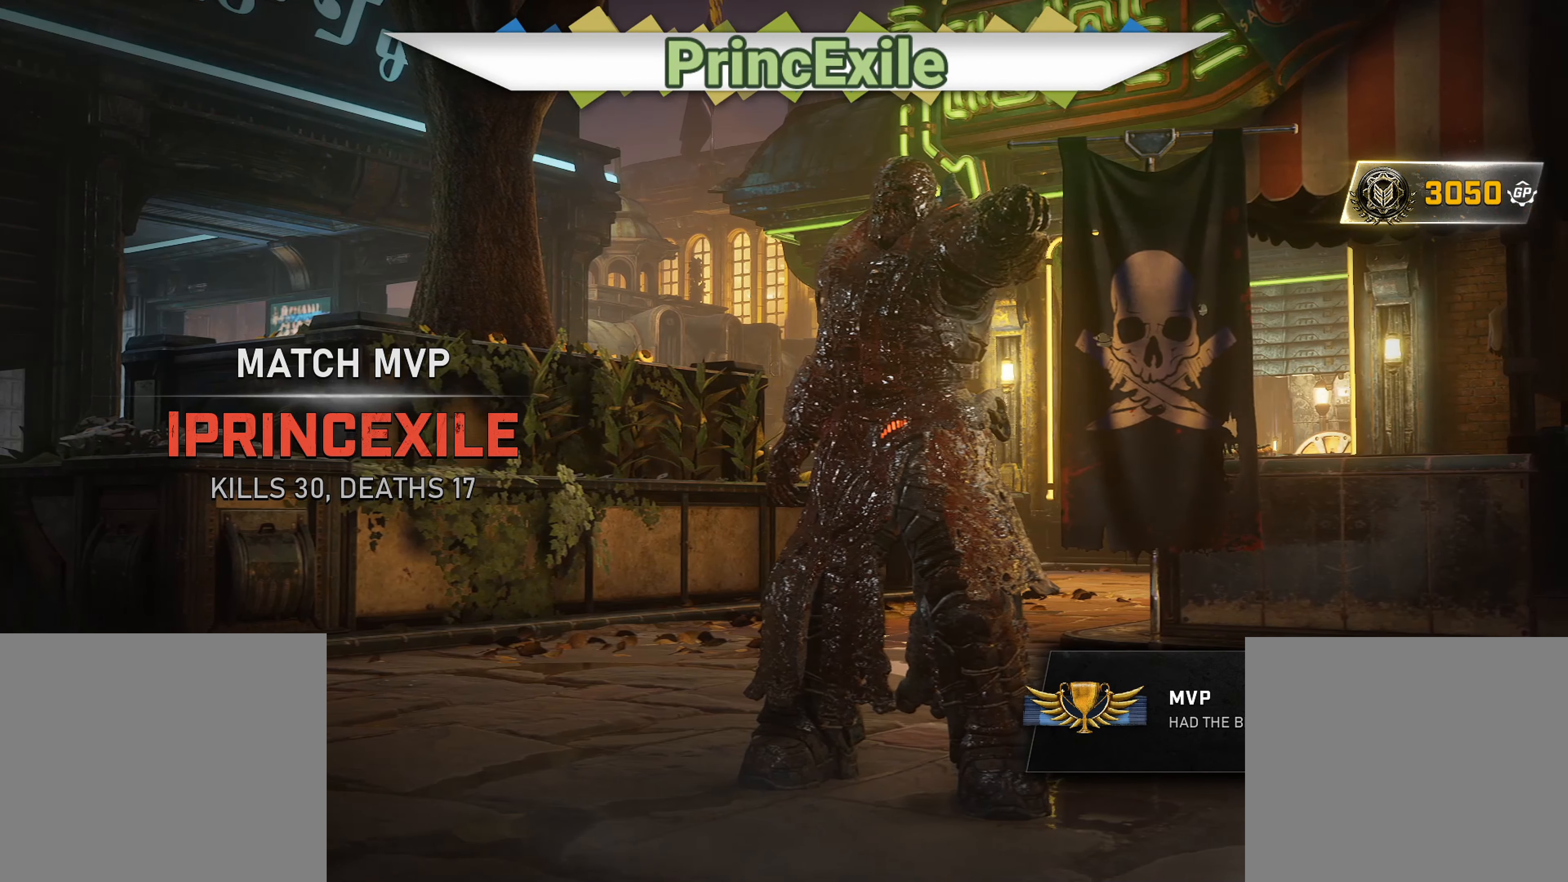
{"buttons": [], "left_stick": "center", "right_stick": "center", "events": []}
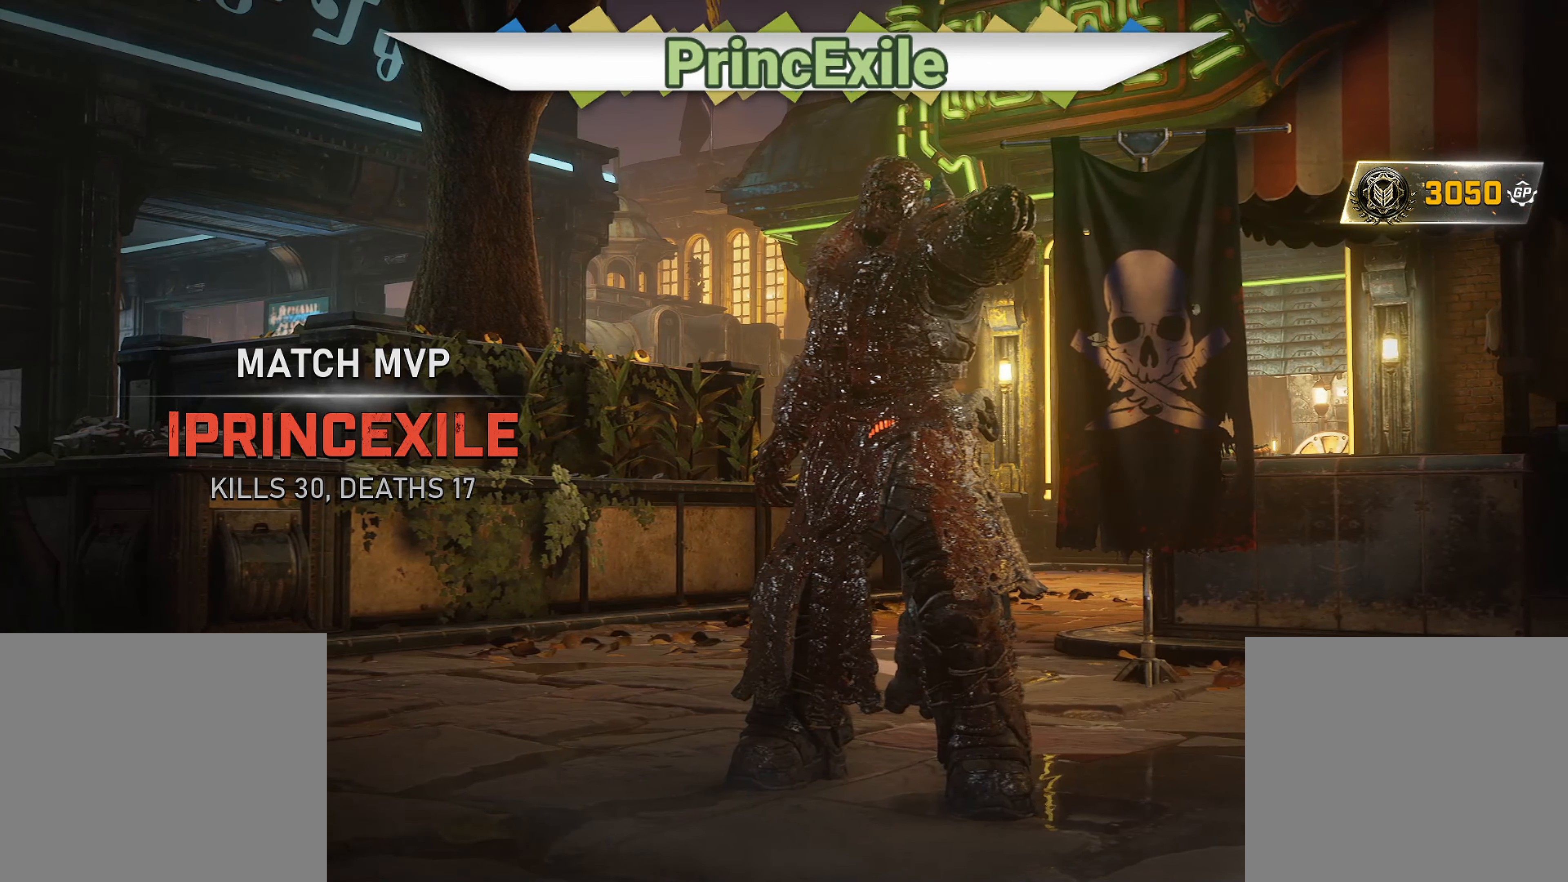
{"buttons": [], "left_stick": "center", "right_stick": "center", "events": []}
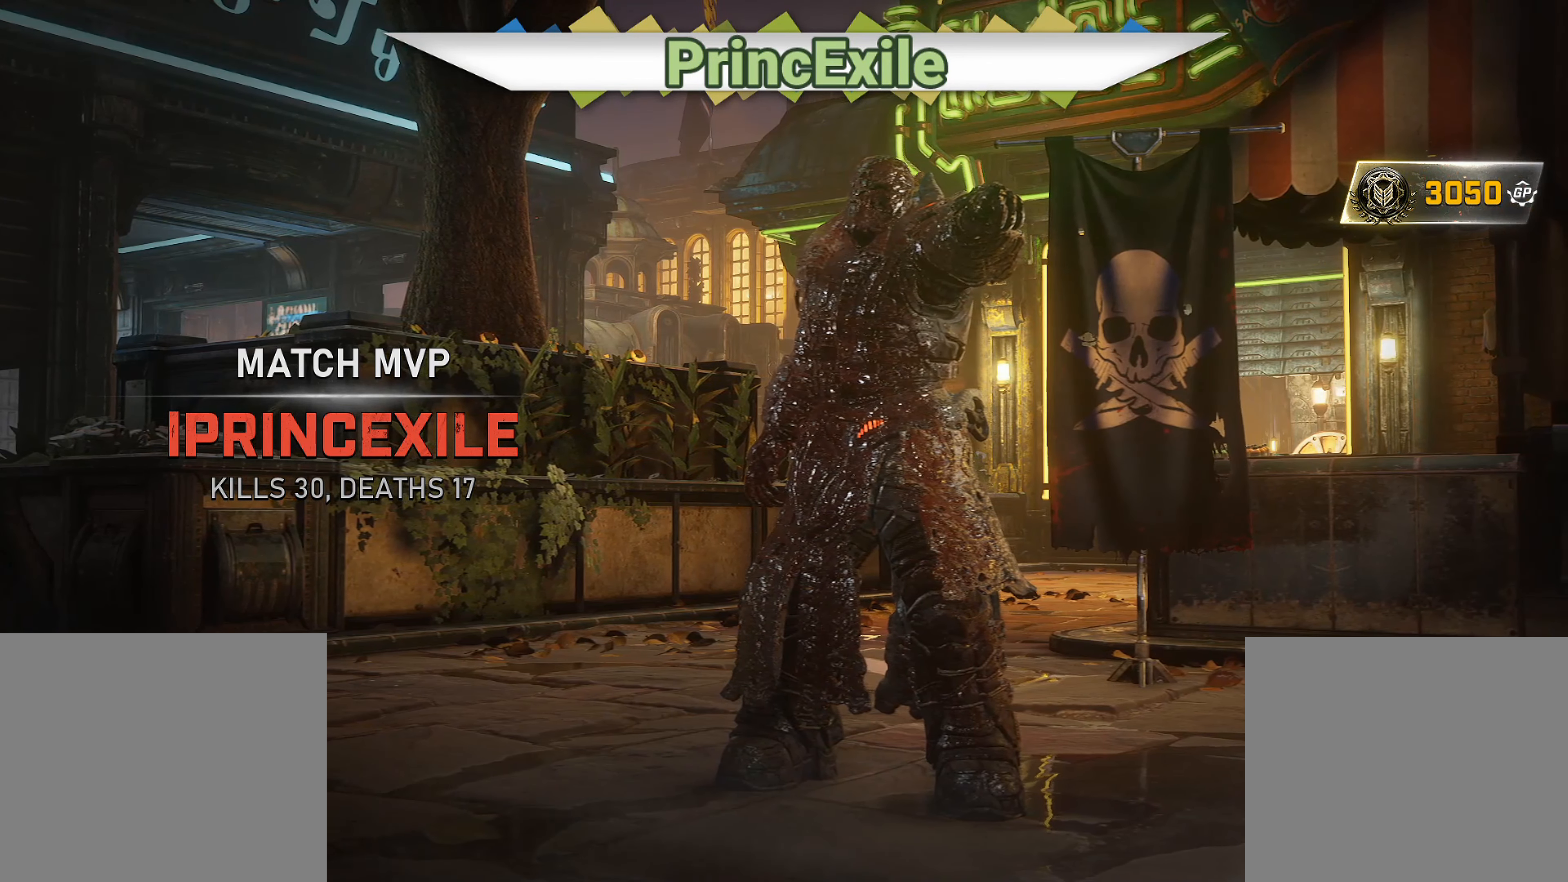
{"buttons": [], "left_stick": "center", "right_stick": "center", "events": [[100, "R3", "down"], [250, "R3", "up"]]}
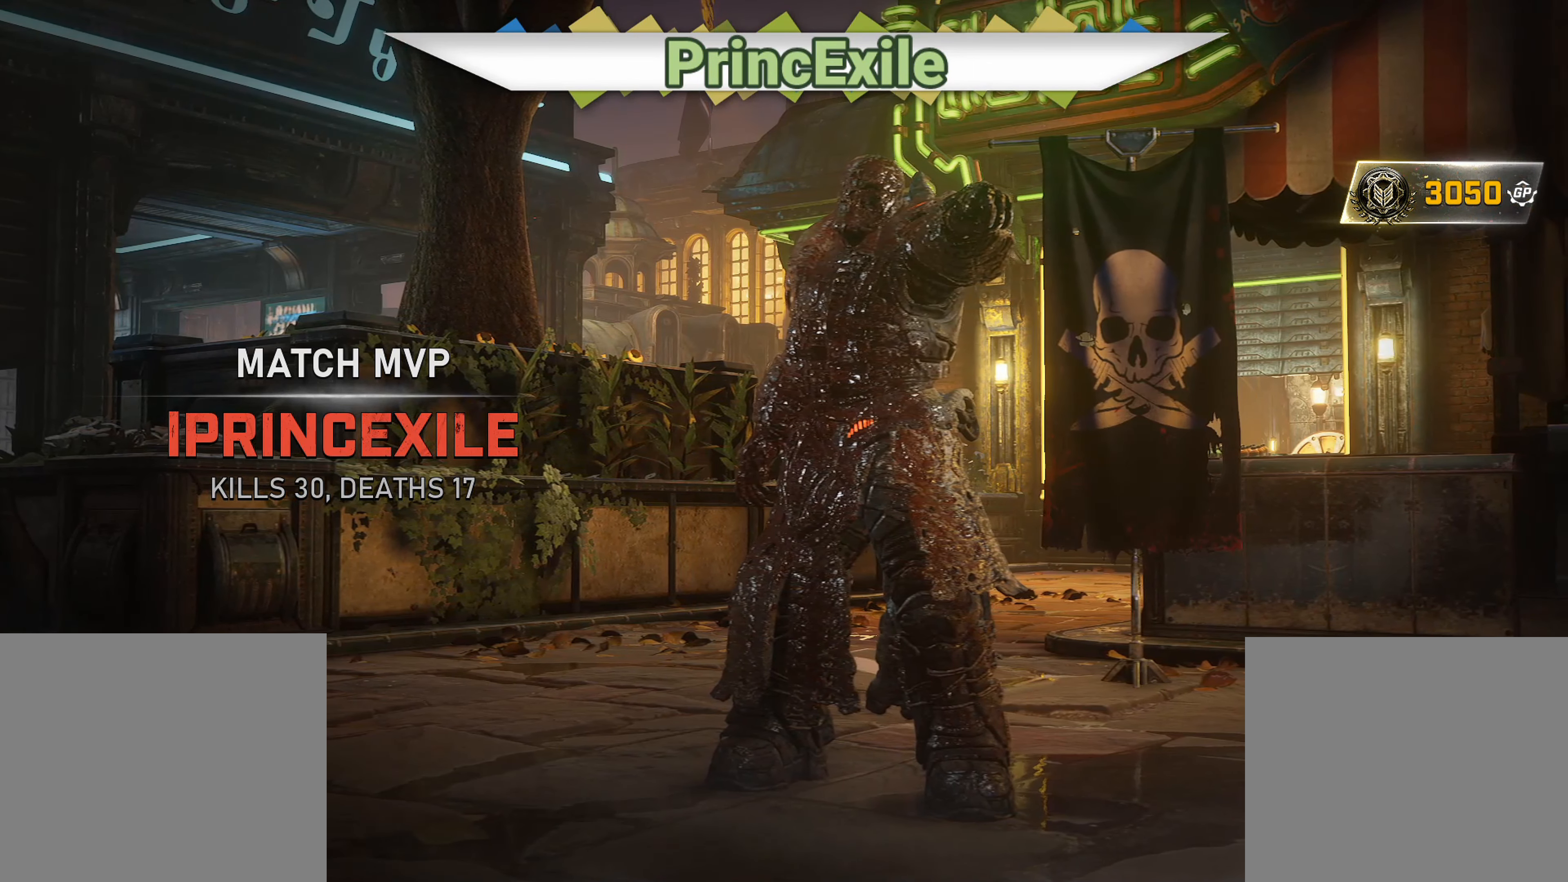
{"buttons": [], "left_stick": "center", "right_stick": "center", "events": []}
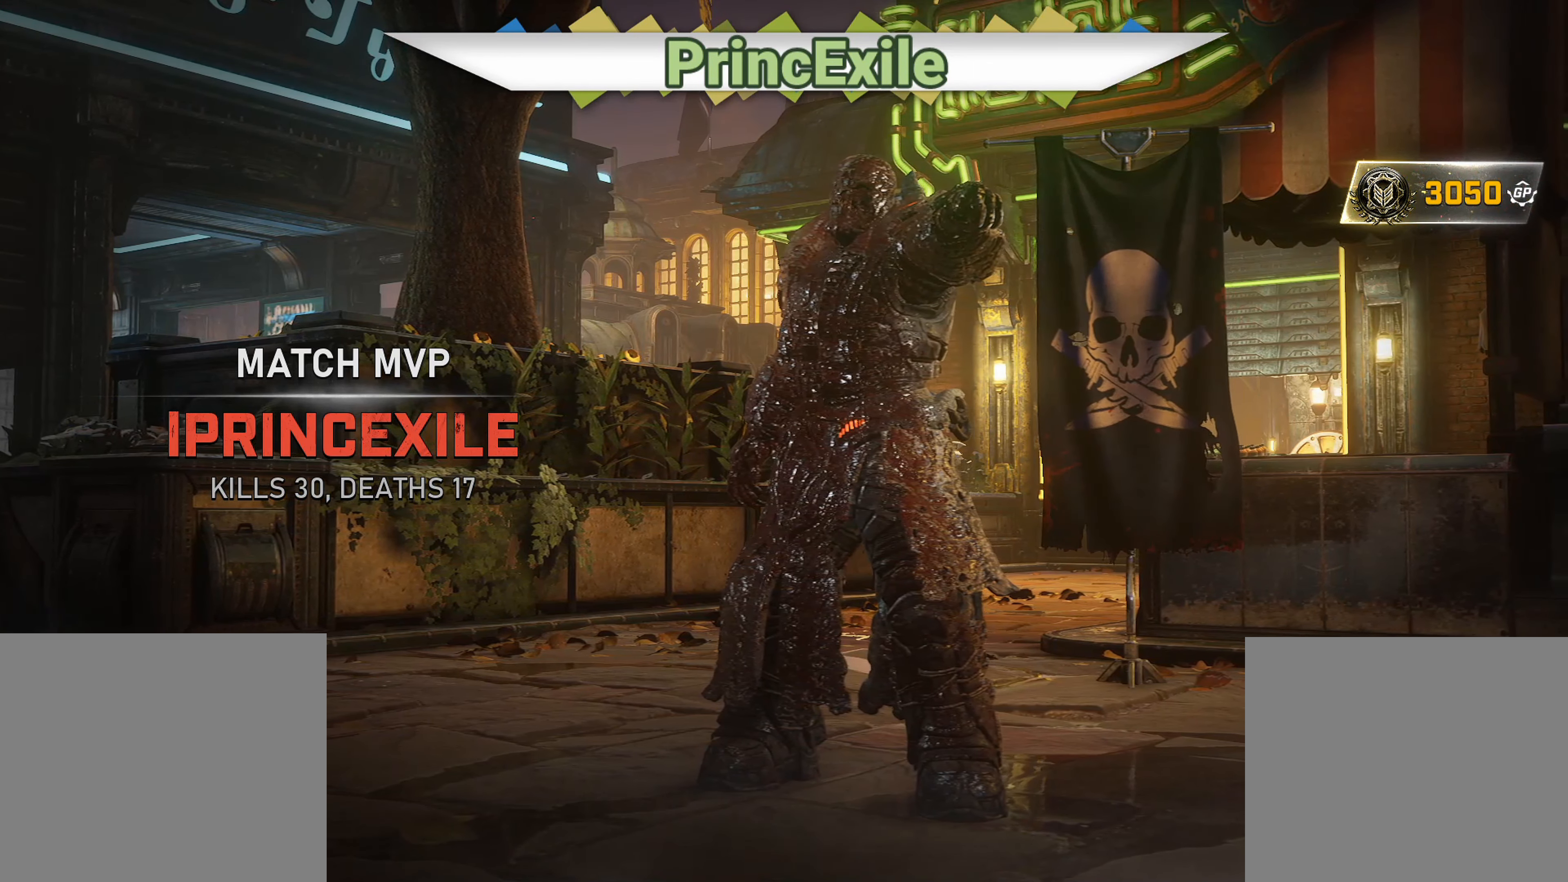
{"buttons": [], "left_stick": "center", "right_stick": "center", "events": []}
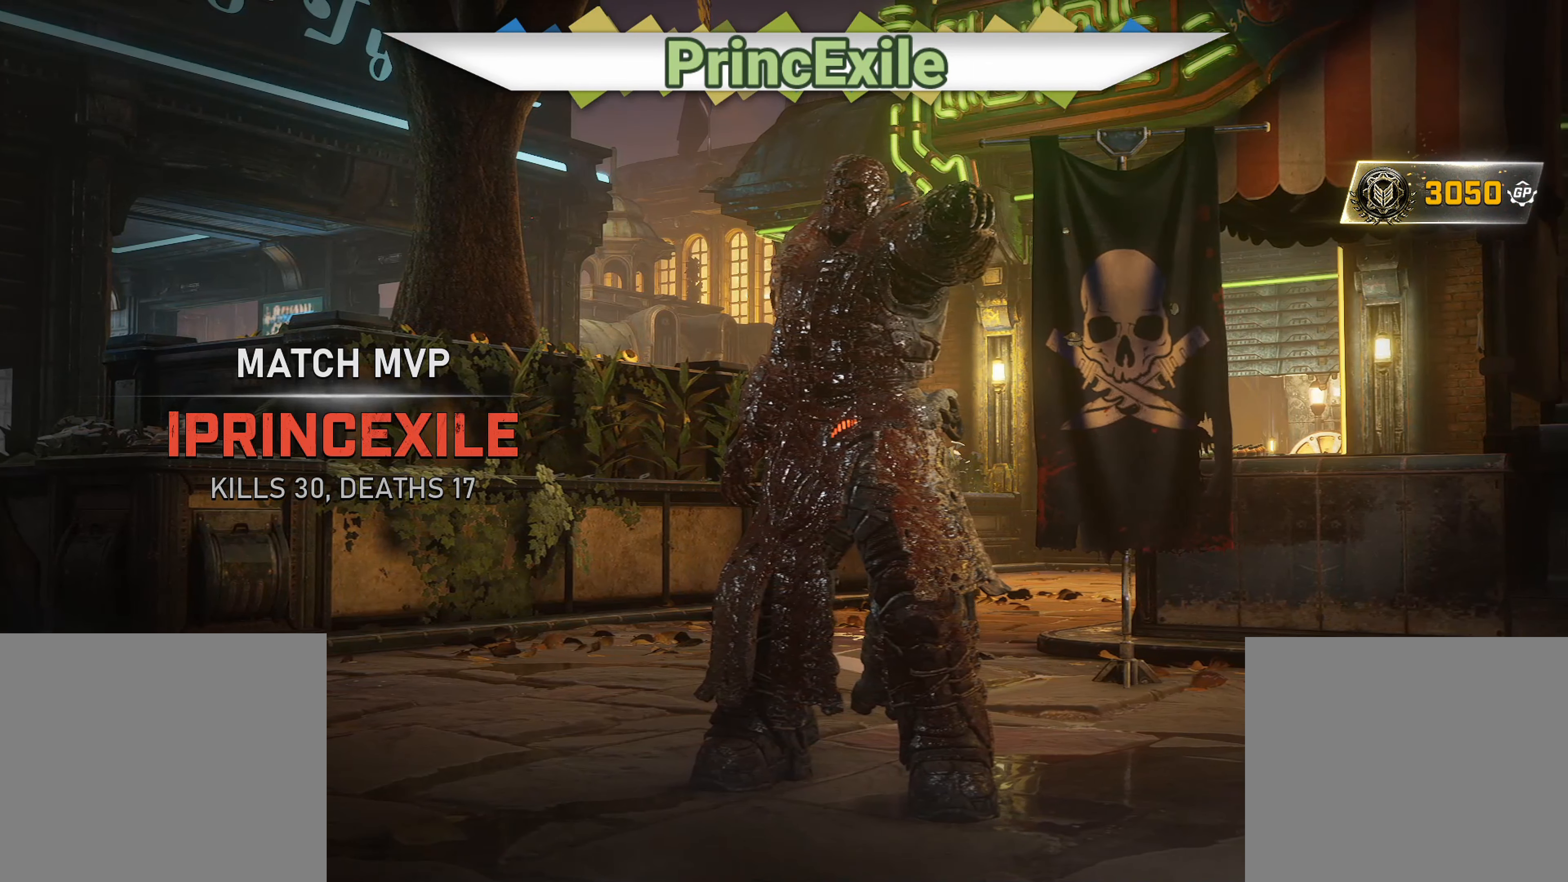
{"buttons": [], "left_stick": "center", "right_stick": "center", "events": []}
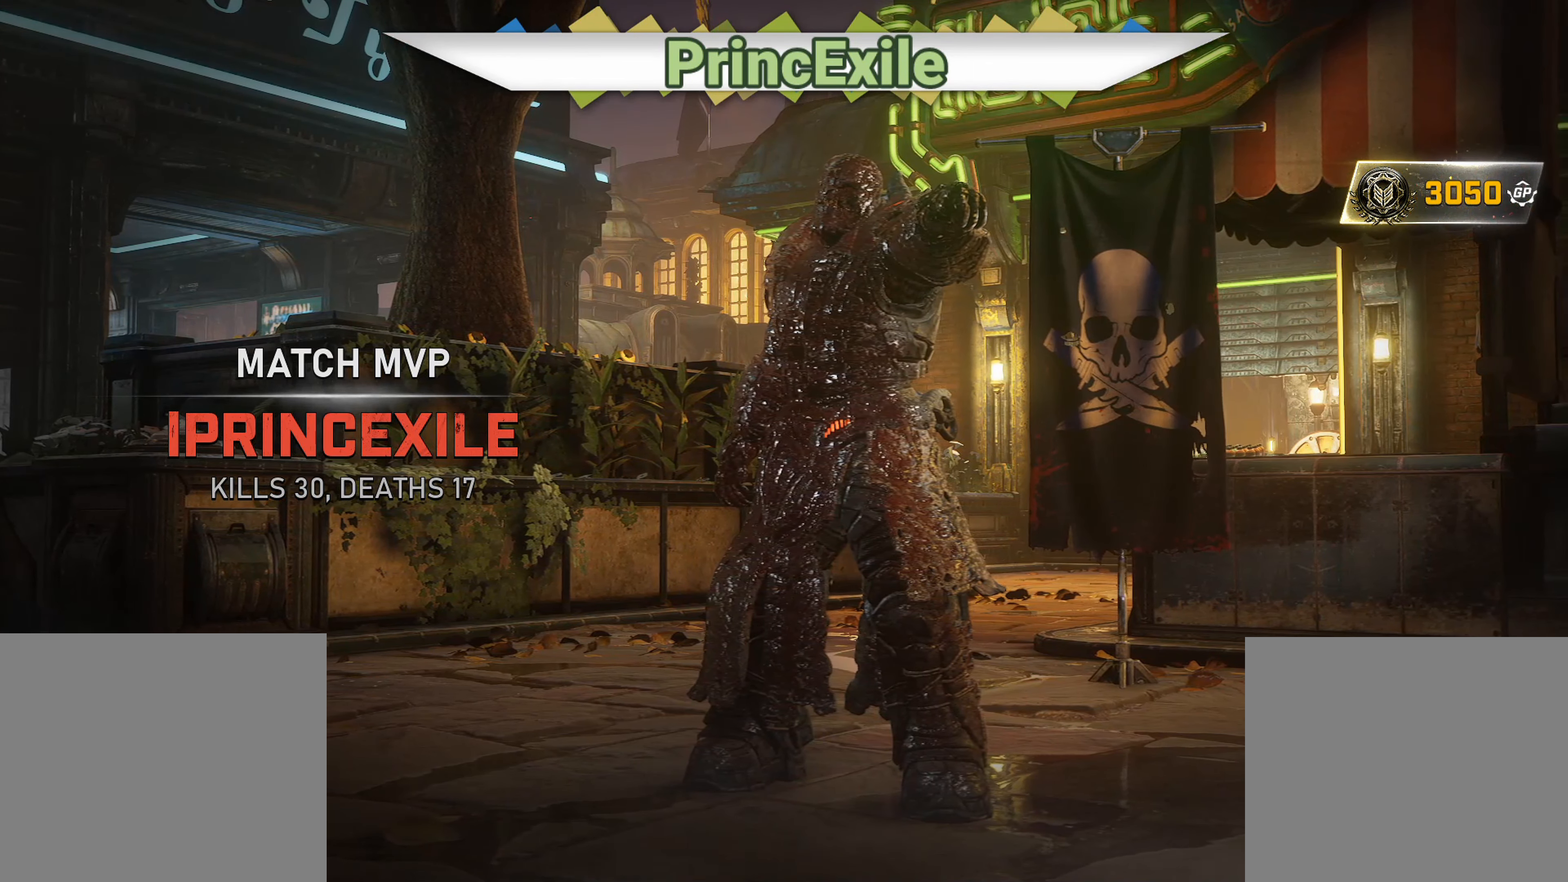
{"buttons": [], "left_stick": "center", "right_stick": "center", "events": [[16, "R3", "down"], [50, "right_stick", "up"], [133, "R3", "up"], [183, "right_stick", "center"], [367, "R3", "down"], [450, "R3", "up"]]}
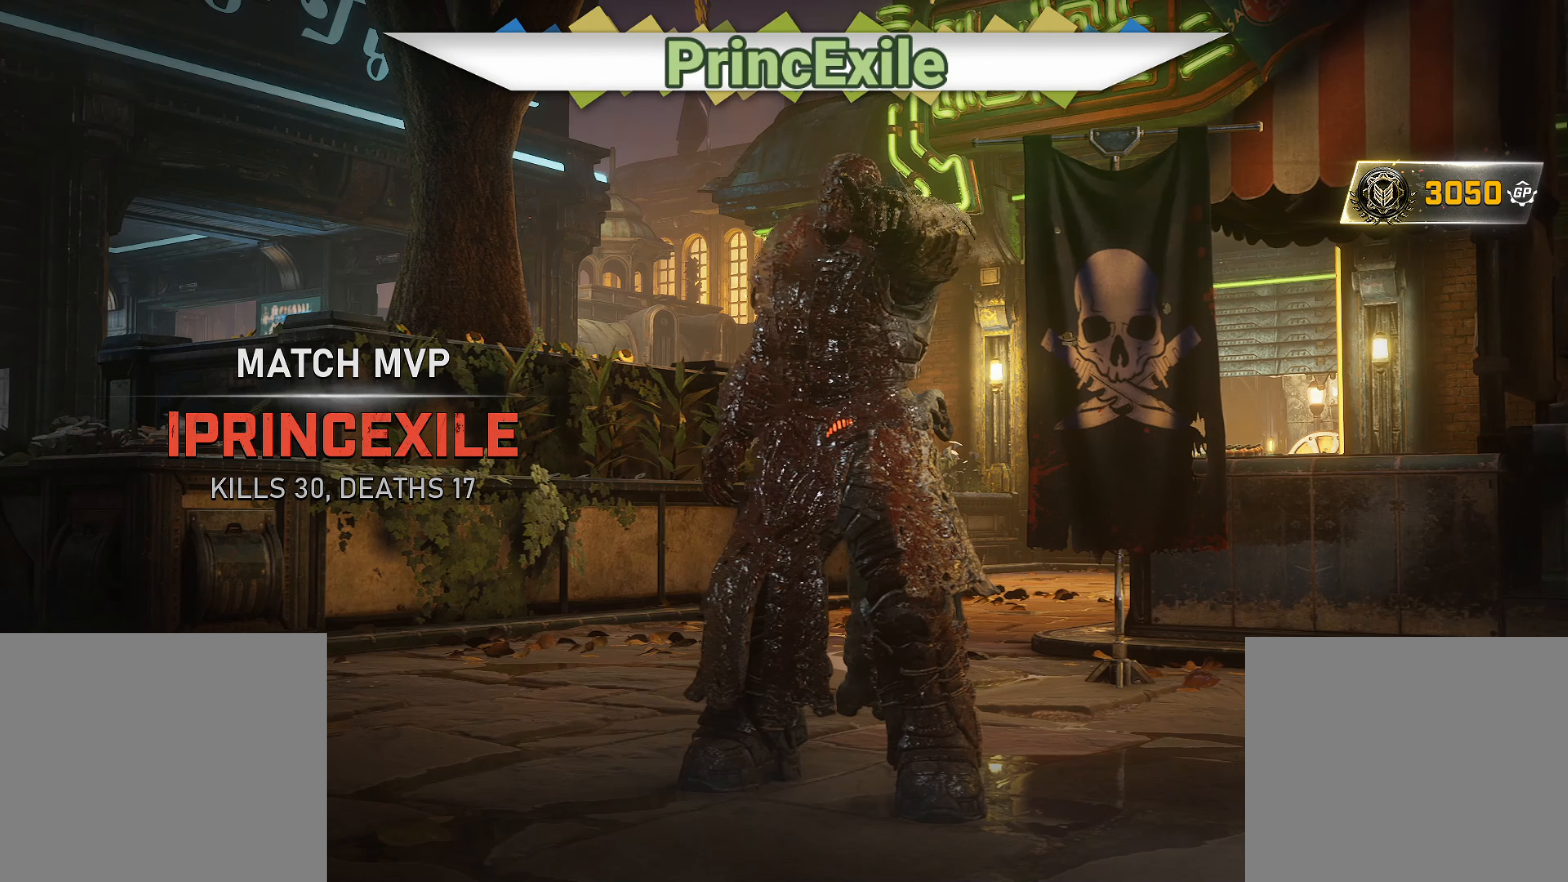
{"buttons": ["R3"], "left_stick": "center", "right_stick": "down-left", "events": [[17, "R3", "down"], [84, "R3", "up"], [134, "right_stick", "down-left"], [184, "R3", "down"], [251, "R3", "up"], [317, "R3", "down"], [401, "R3", "up"], [467, "R3", "down"]]}
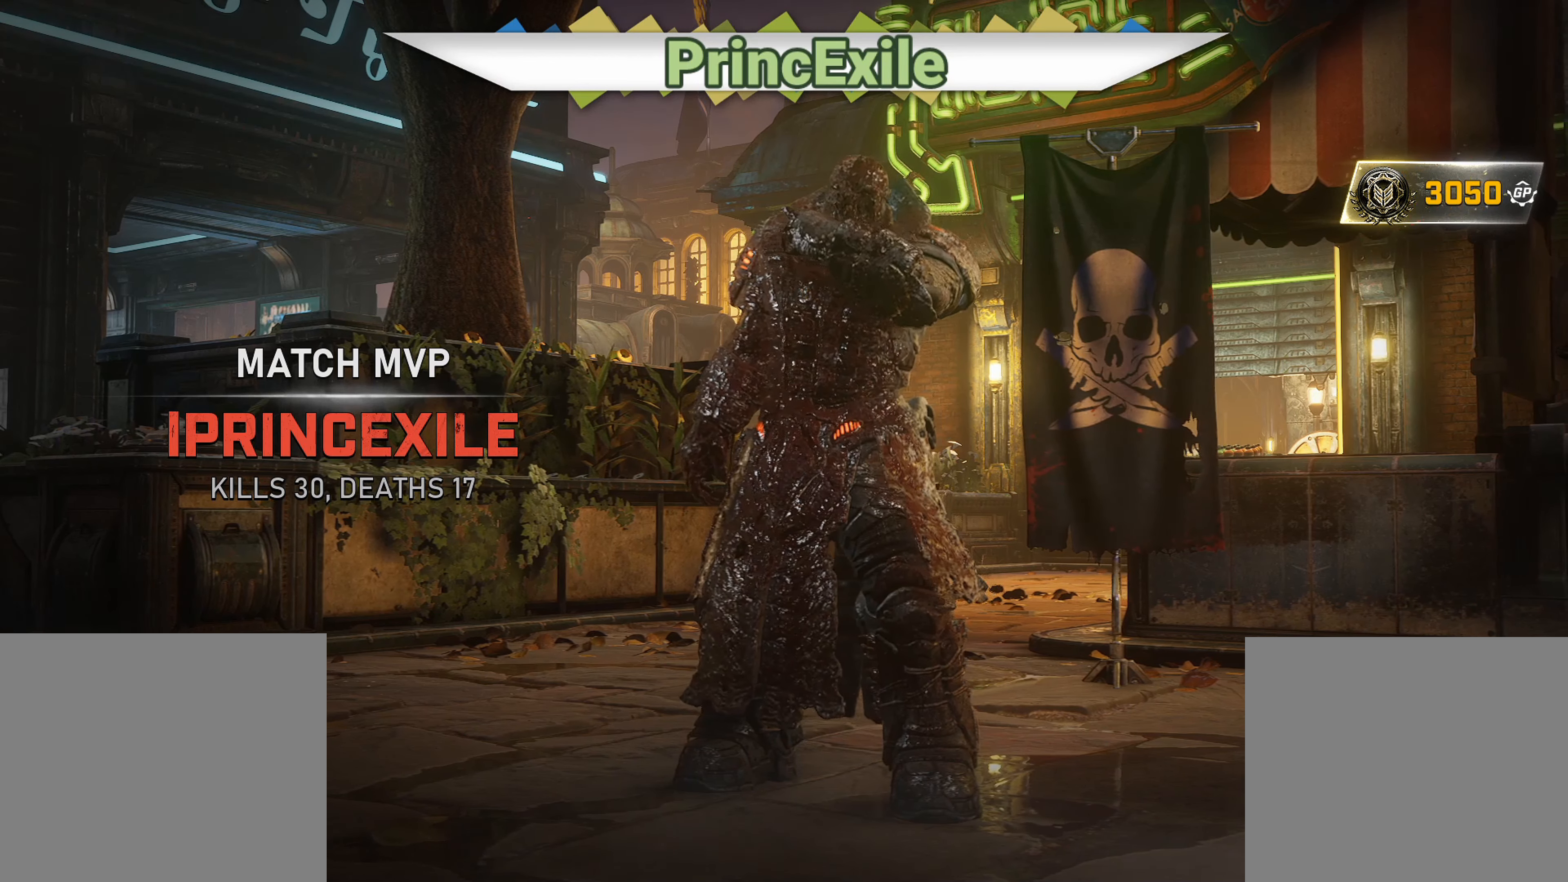
{"buttons": [], "left_stick": "center", "right_stick": "center", "events": [[50, "R3", "up"], [133, "R3", "down"], [200, "R3", "up"], [283, "R3", "down"], [333, "R3", "up"], [400, "right_stick", "center"]]}